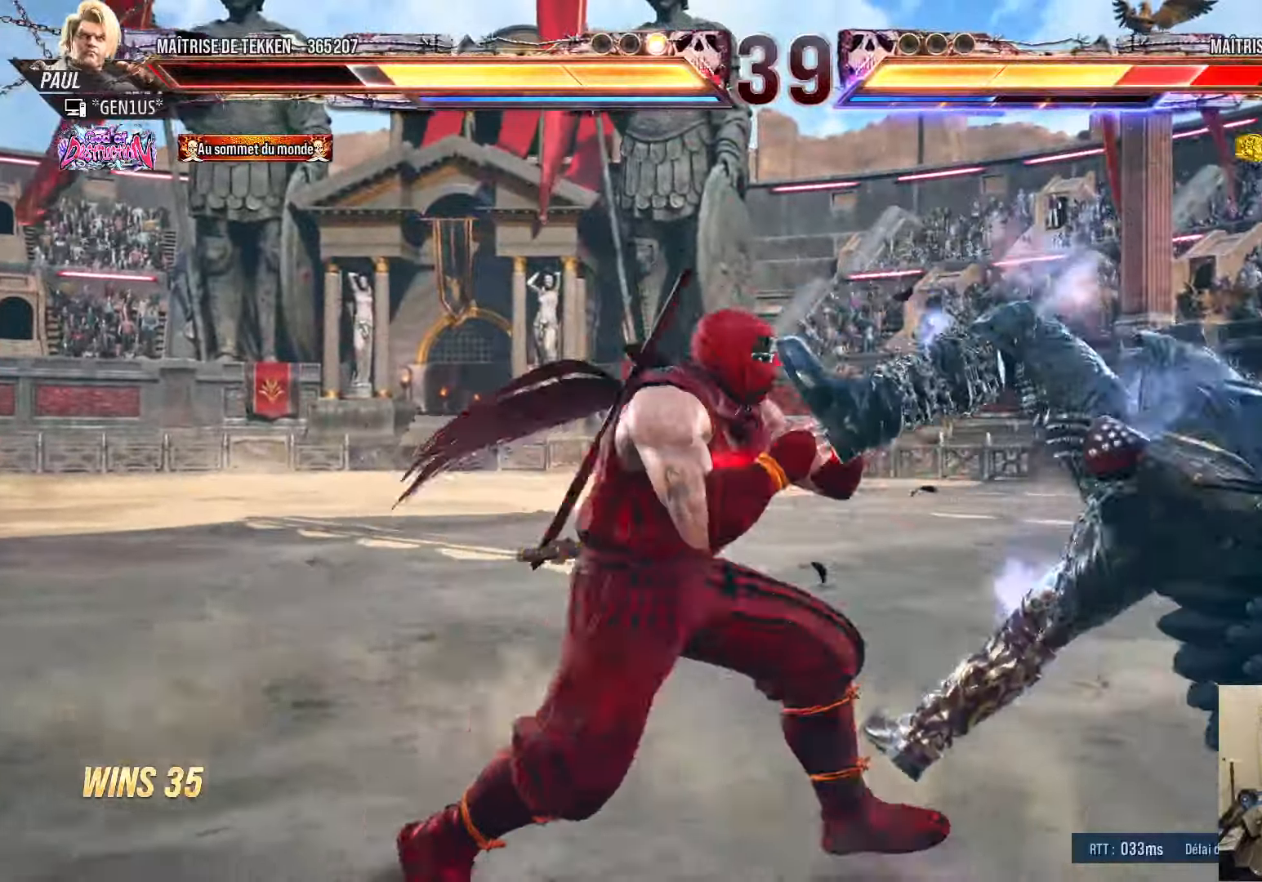
Gameplay with a controller (PlayStation layout); each line is a JSON object with the inputs held at the frame after it. "events" lists button and stick changes between this image and that frame as [ms after this image, input, new state], when the widget could be followed in between.
{"buttons": ["DPAD_LEFT"], "left_stick": "center", "right_stick": "center", "events": [[33, "CROSS", "up"], [33, "TRIANGLE", "down"], [133, "DPAD_LEFT", "down"], [150, "TRIANGLE", "up"]]}
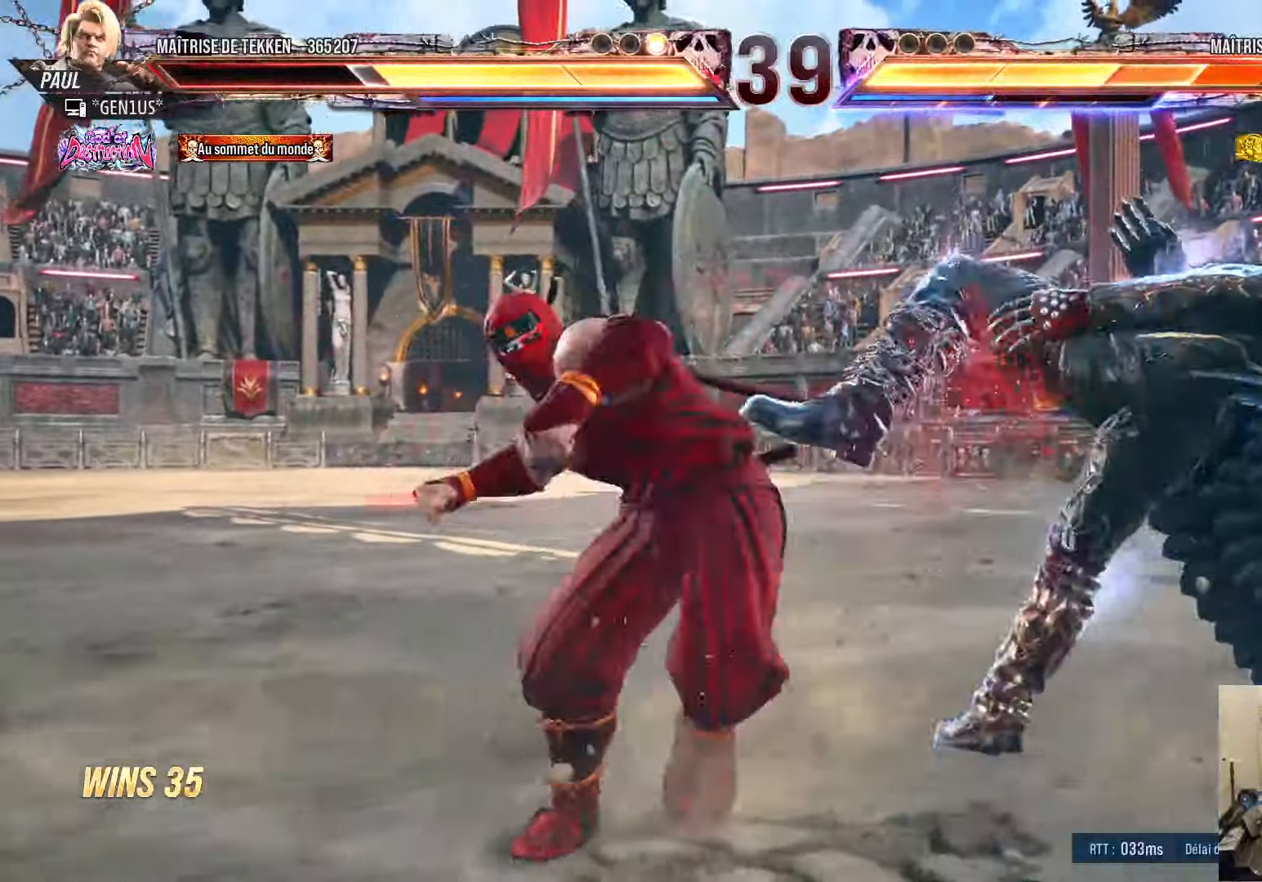
{"buttons": [], "left_stick": "center", "right_stick": "center", "events": [[166, "DPAD_LEFT", "up"], [283, "R2", "down"], [333, "R2", "up"], [400, "R2", "down"], [466, "R2", "up"]]}
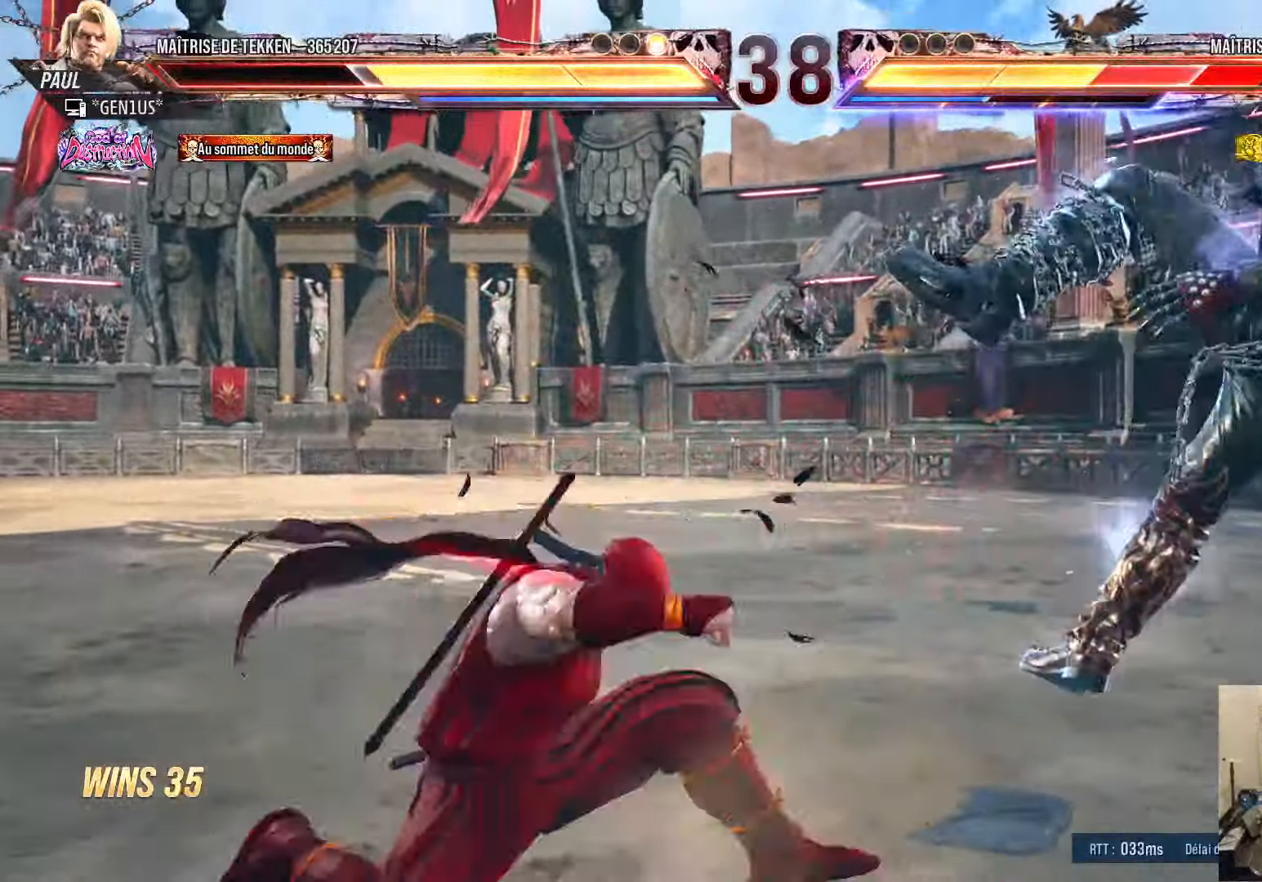
{"buttons": [], "left_stick": "center", "right_stick": "center", "events": [[33, "R2", "down"], [266, "R2", "up"]]}
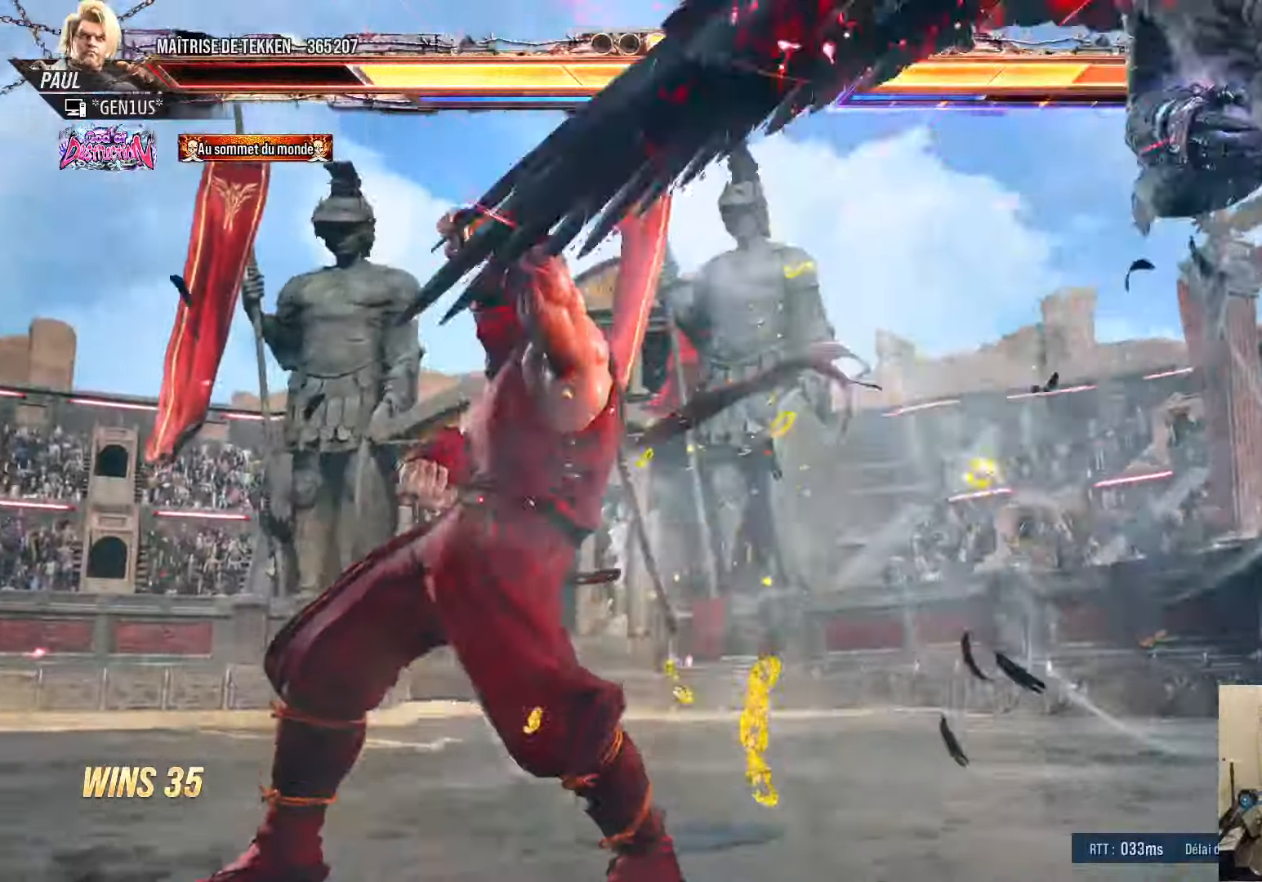
{"buttons": ["TRIANGLE", "DPAD_RIGHT"], "left_stick": "center", "right_stick": "center", "events": [[216, "DPAD_RIGHT", "down"], [283, "DPAD_RIGHT", "up"], [333, "DPAD_RIGHT", "down"], [483, "TRIANGLE", "down"]]}
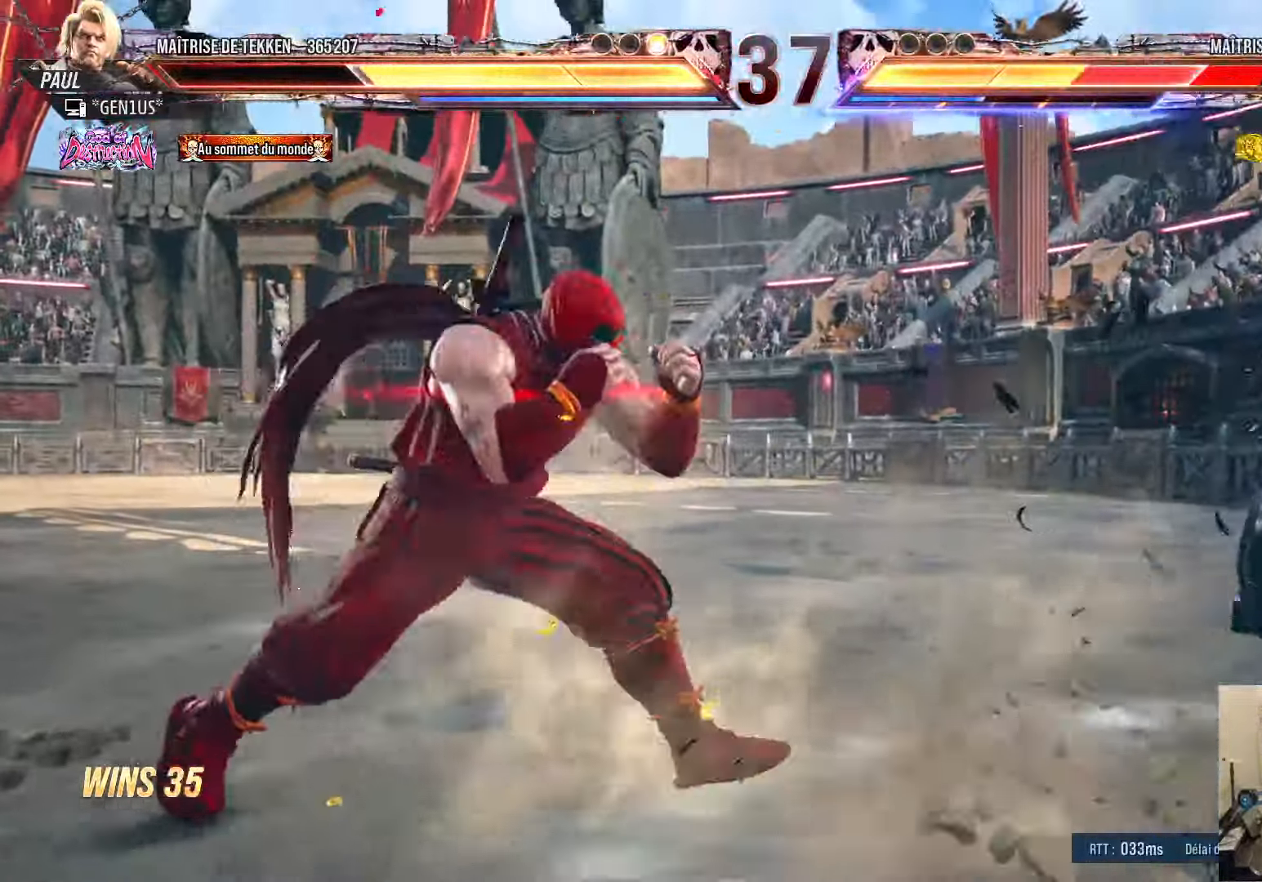
{"buttons": [], "left_stick": "center", "right_stick": "center", "events": [[66, "DPAD_RIGHT", "up"], [66, "TRIANGLE", "up"], [216, "SQUARE", "down"], [283, "SQUARE", "up"]]}
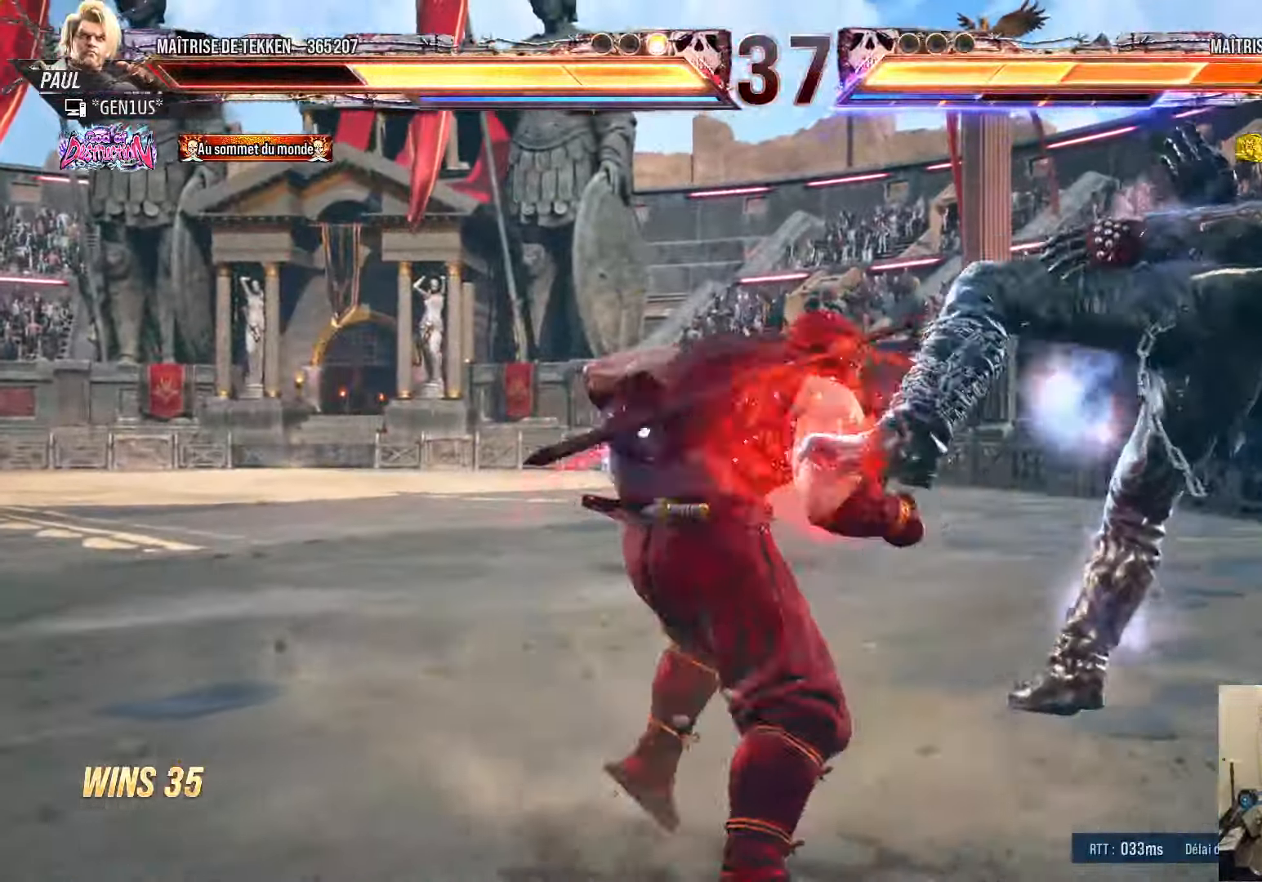
{"buttons": [], "left_stick": "center", "right_stick": "center", "events": [[366, "DPAD_RIGHT", "down"], [450, "DPAD_RIGHT", "up"]]}
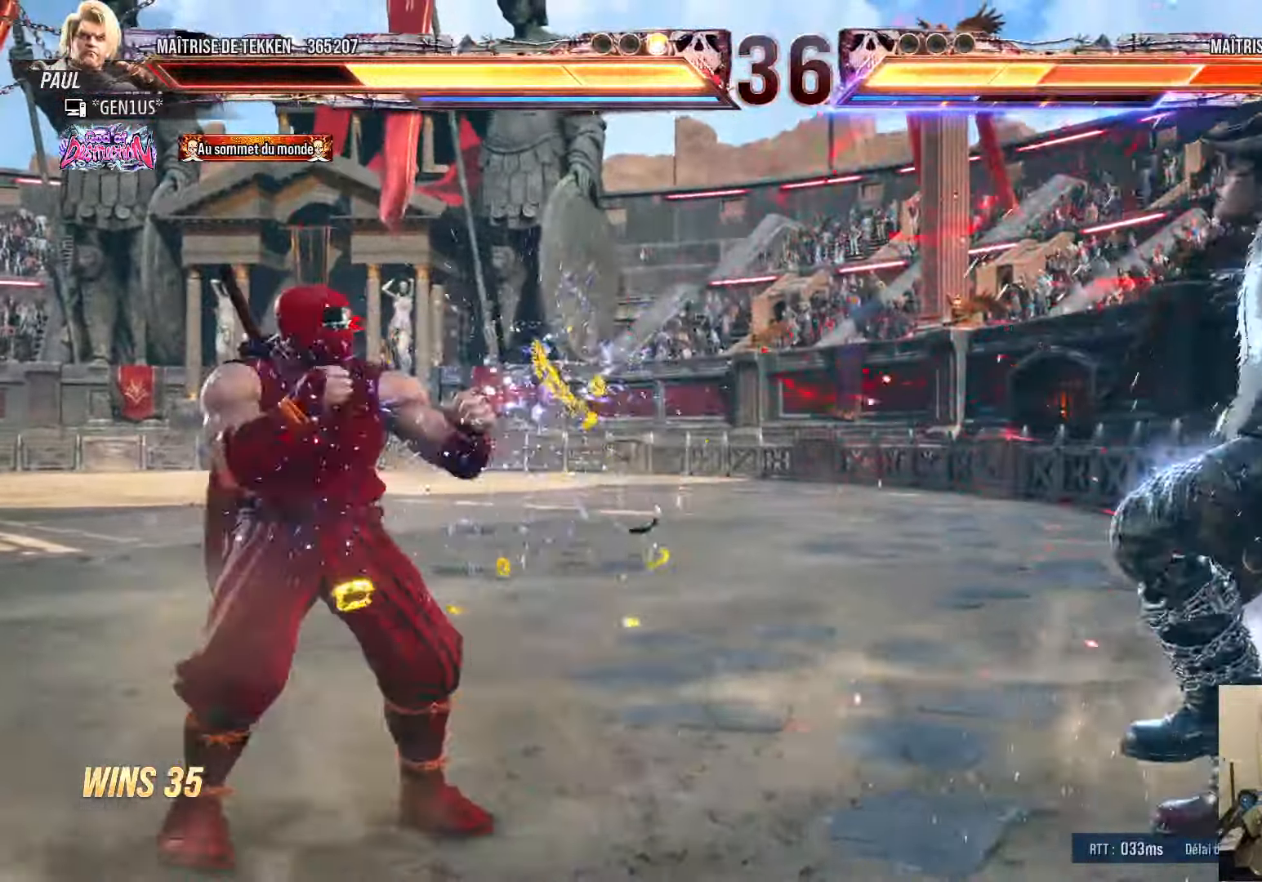
{"buttons": [], "left_stick": "center", "right_stick": "center", "events": [[16, "DPAD_RIGHT", "down"], [133, "DPAD_RIGHT", "up"], [183, "CROSS", "down"], [183, "TRIANGLE", "down"], [233, "CROSS", "up"], [250, "TRIANGLE", "up"]]}
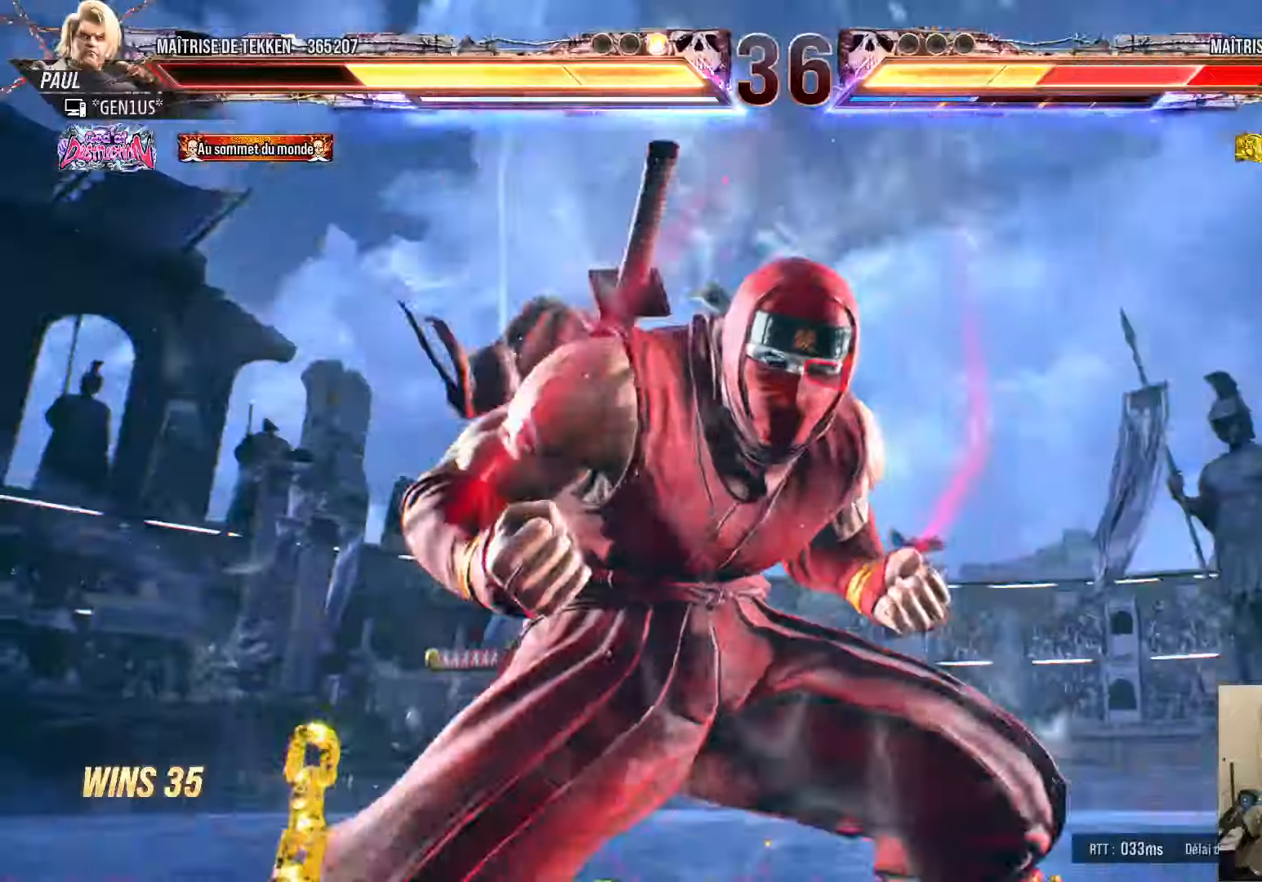
{"buttons": [], "left_stick": "center", "right_stick": "center", "events": []}
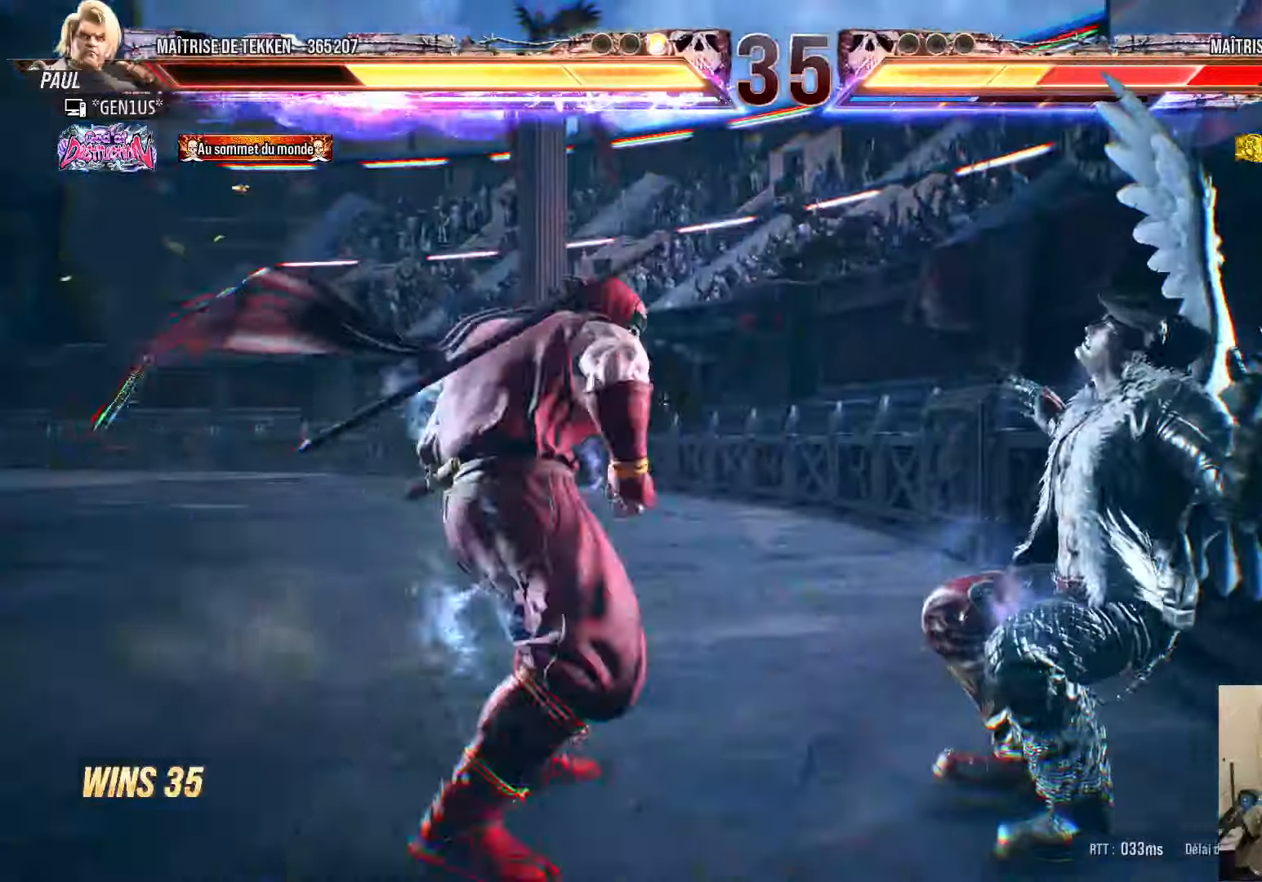
{"buttons": [], "left_stick": "center", "right_stick": "center", "events": []}
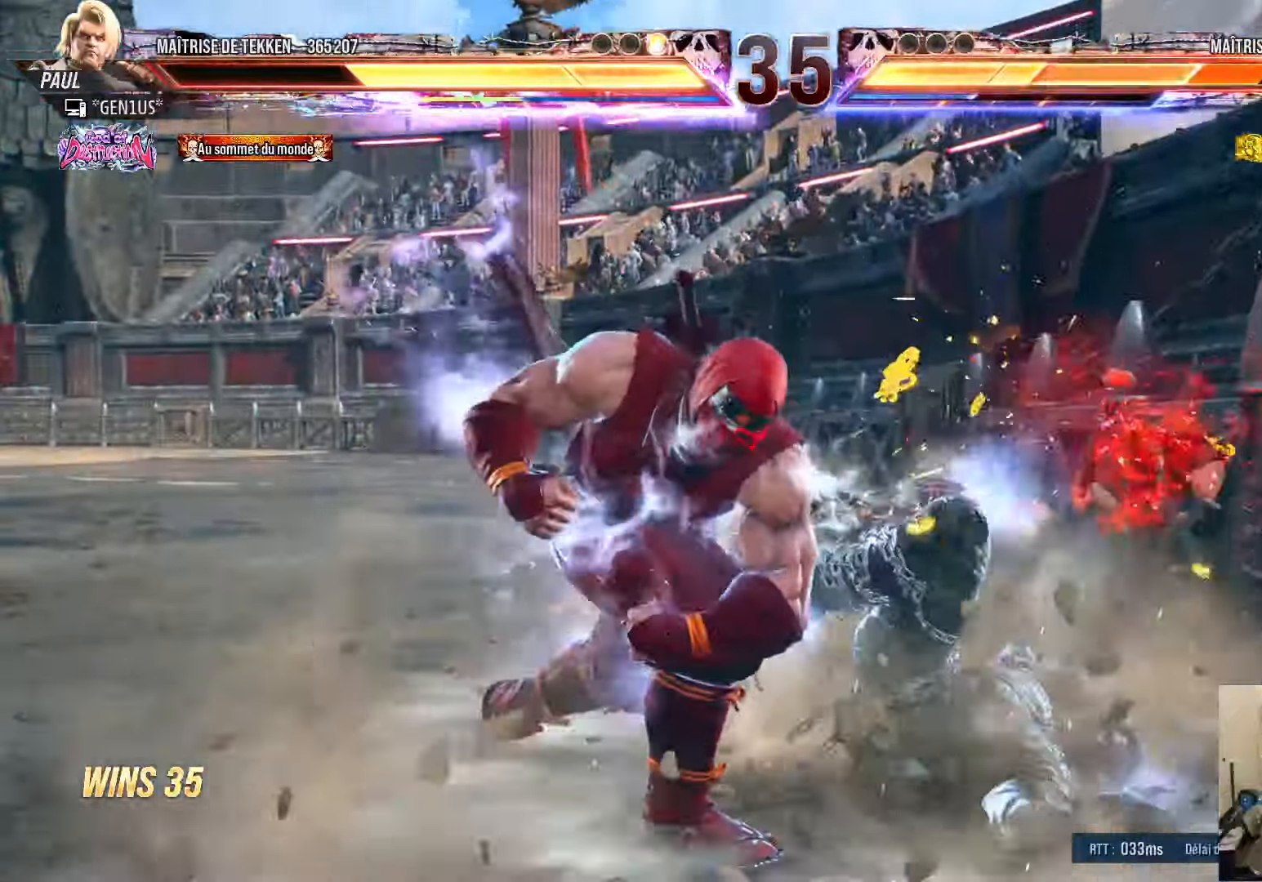
{"buttons": ["SQUARE", "DPAD_LEFT"], "left_stick": "center", "right_stick": "center", "events": [[67, "DPAD_UP", "down"], [167, "DPAD_UP", "up"], [317, "DPAD_LEFT", "down"], [317, "TRIANGLE", "down"], [383, "TRIANGLE", "up"], [433, "SQUARE", "down"]]}
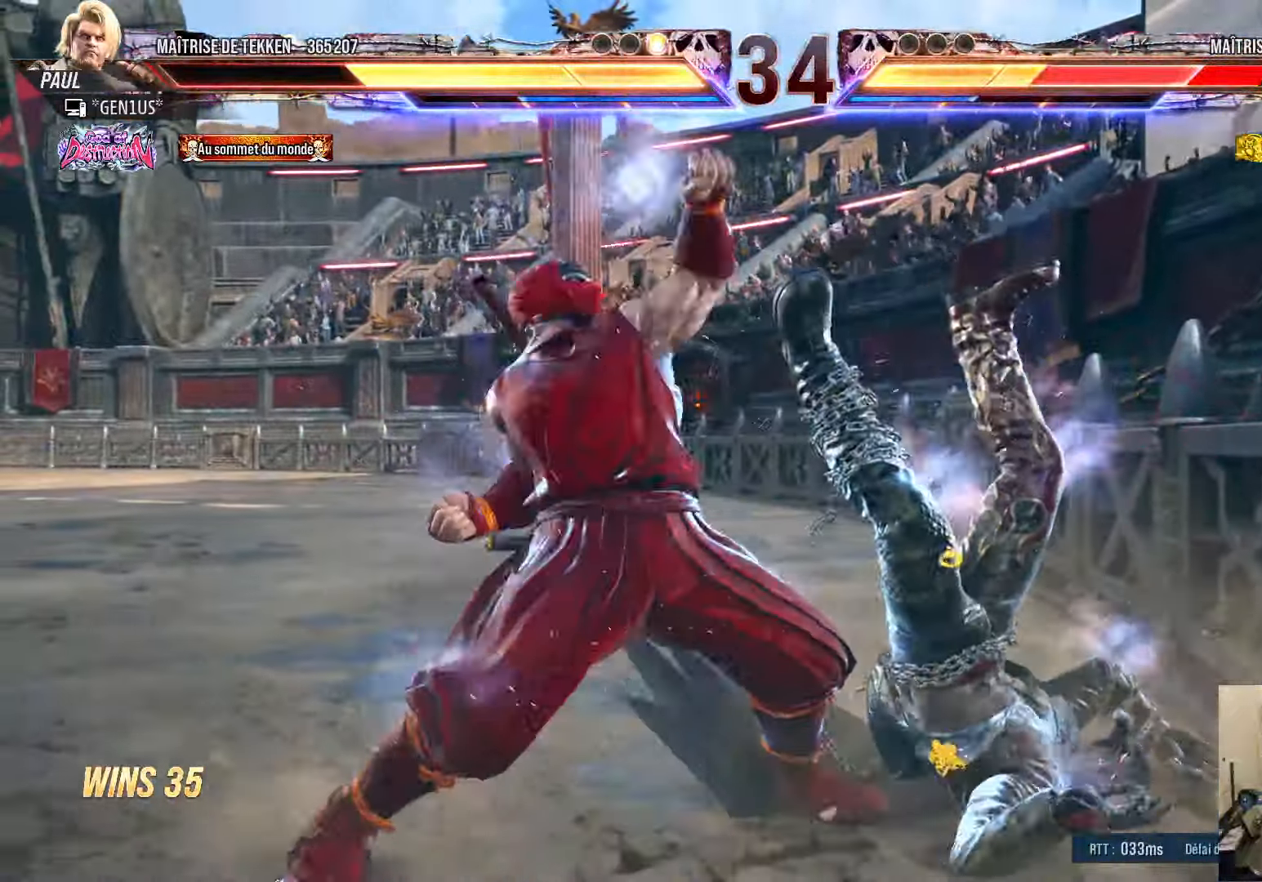
{"buttons": ["SQUARE", "DPAD_LEFT"], "left_stick": "center", "right_stick": "center", "events": []}
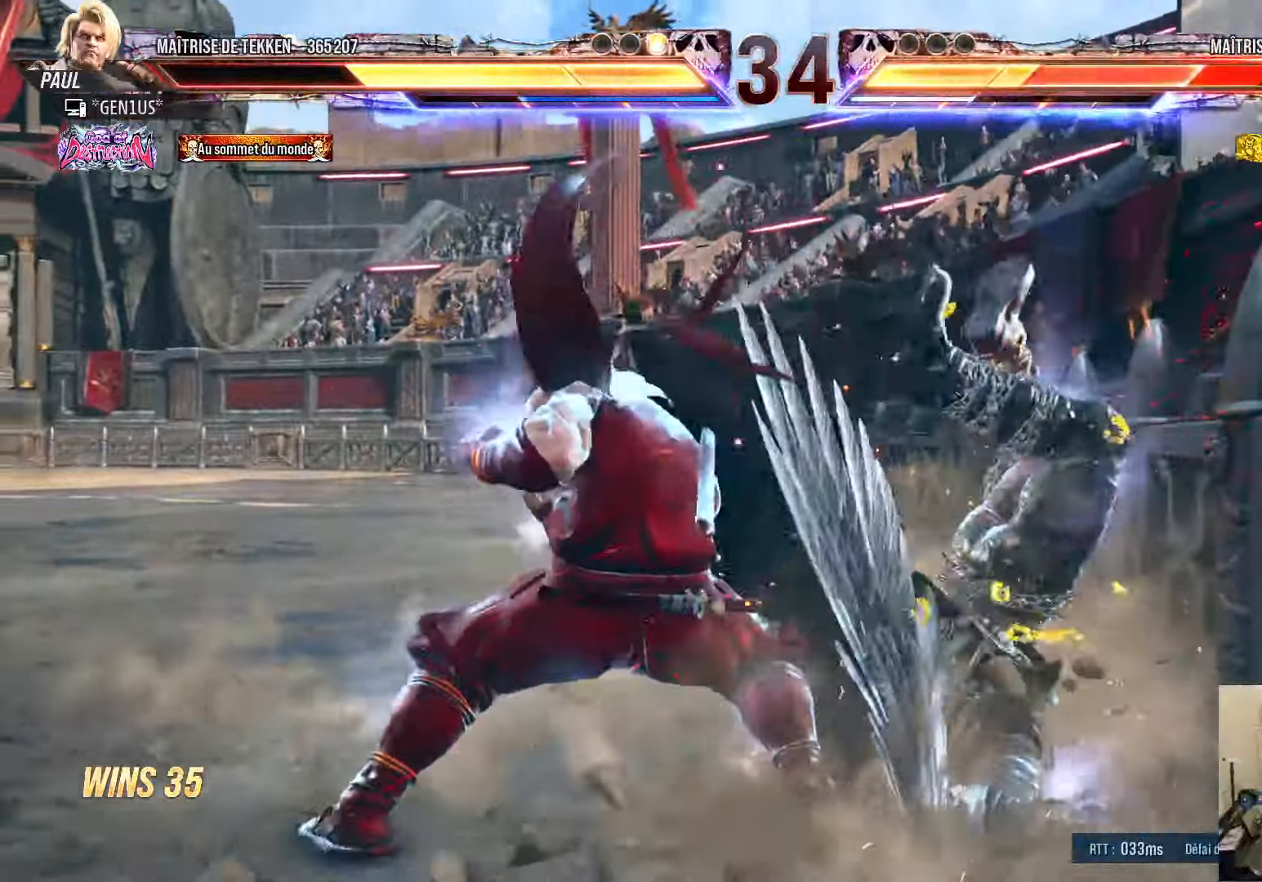
{"buttons": ["SQUARE", "DPAD_LEFT"], "left_stick": "center", "right_stick": "center", "events": []}
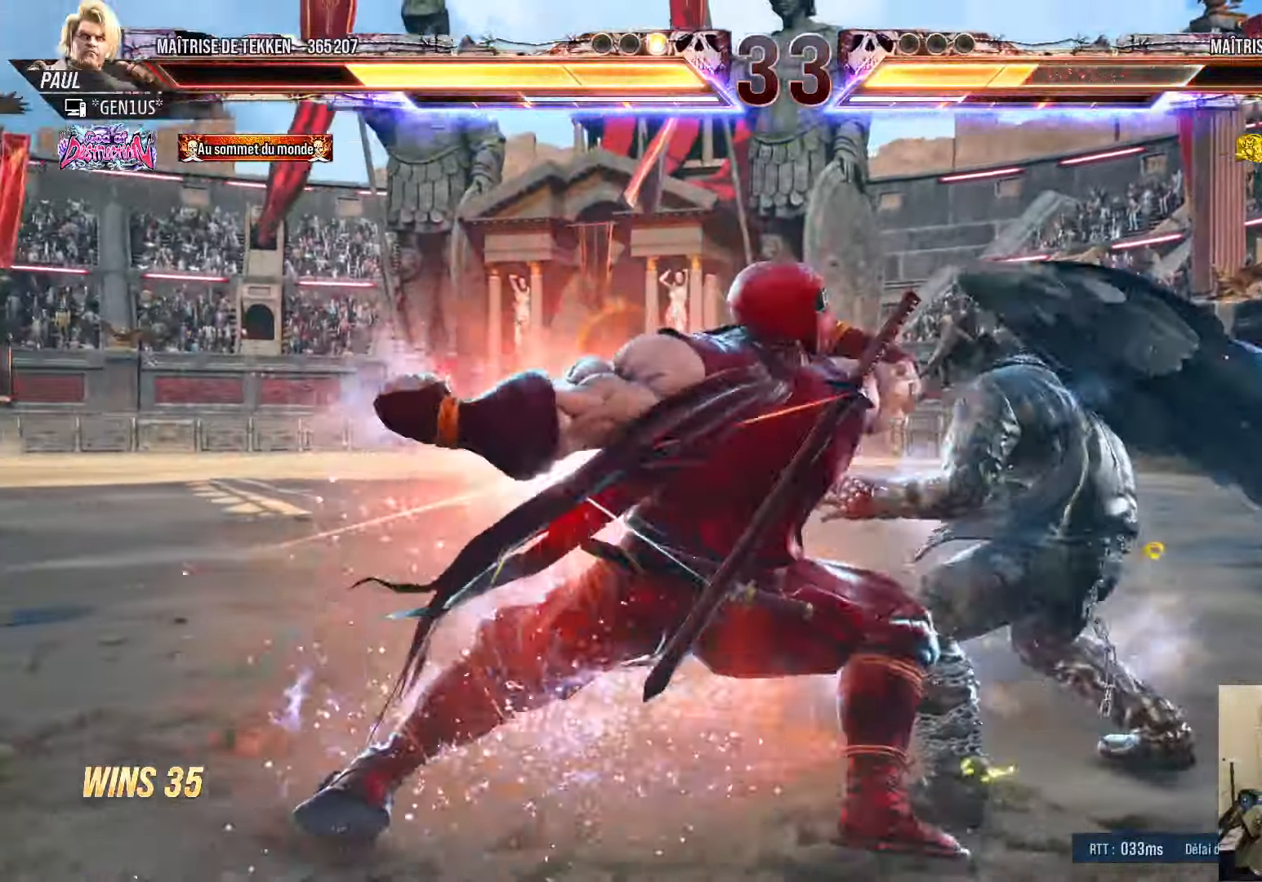
{"buttons": ["DPAD_LEFT"], "left_stick": "center", "right_stick": "center", "events": [[200, "SQUARE", "up"], [233, "SQUARE", "down"], [333, "SQUARE", "up"]]}
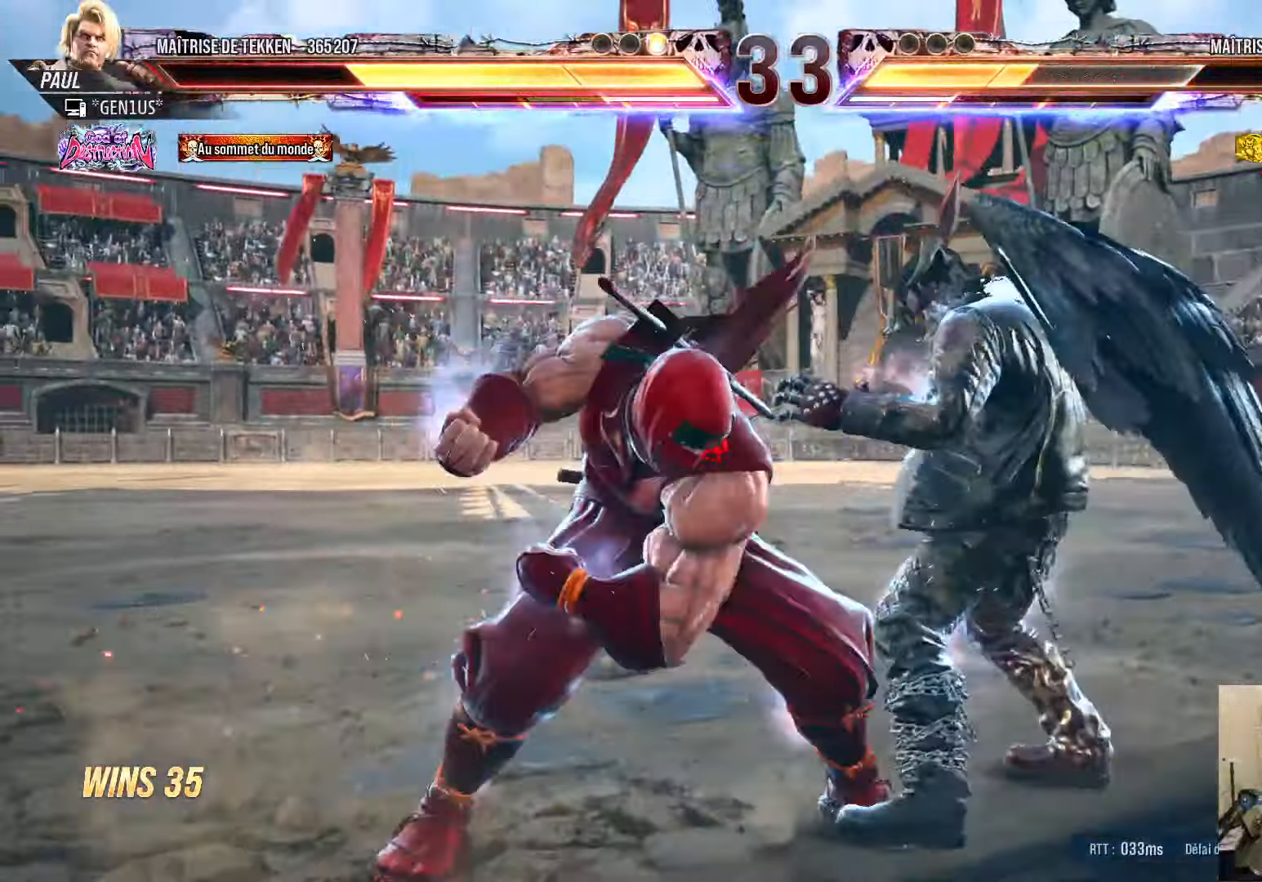
{"buttons": ["SQUARE", "DPAD_DOWN", "DPAD_LEFT"], "left_stick": "center", "right_stick": "center", "events": [[217, "DPAD_DOWN", "down"], [300, "SQUARE", "down"]]}
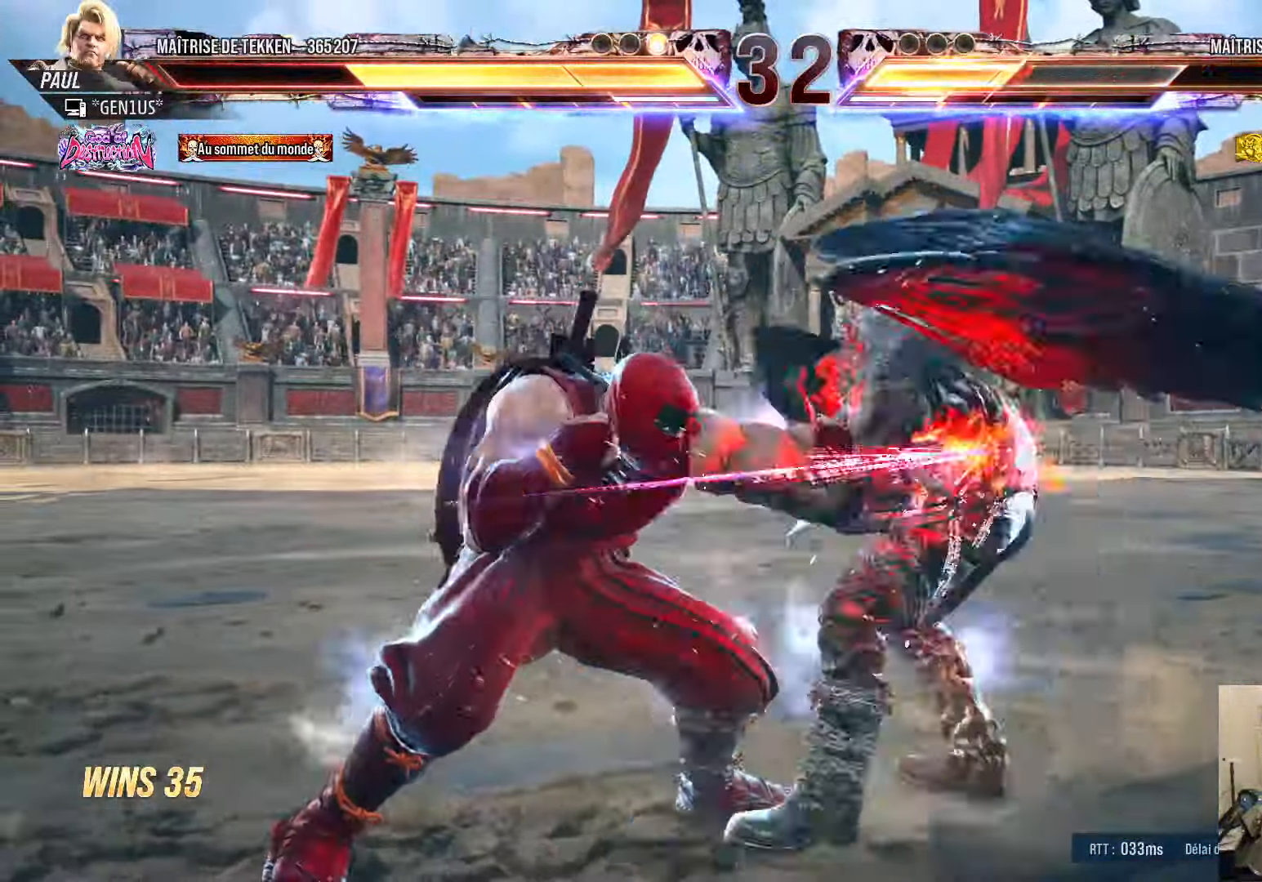
{"buttons": ["TRIANGLE", "DPAD_RIGHT"], "left_stick": "center", "right_stick": "center", "events": [[100, "SQUARE", "up"], [150, "DPAD_DOWN", "up"], [167, "DPAD_LEFT", "up"], [267, "DPAD_UP", "down"], [350, "DPAD_UP", "up"], [383, "DPAD_DOWN", "down"], [433, "DPAD_RIGHT", "down"], [467, "DPAD_DOWN", "up"], [500, "TRIANGLE", "down"]]}
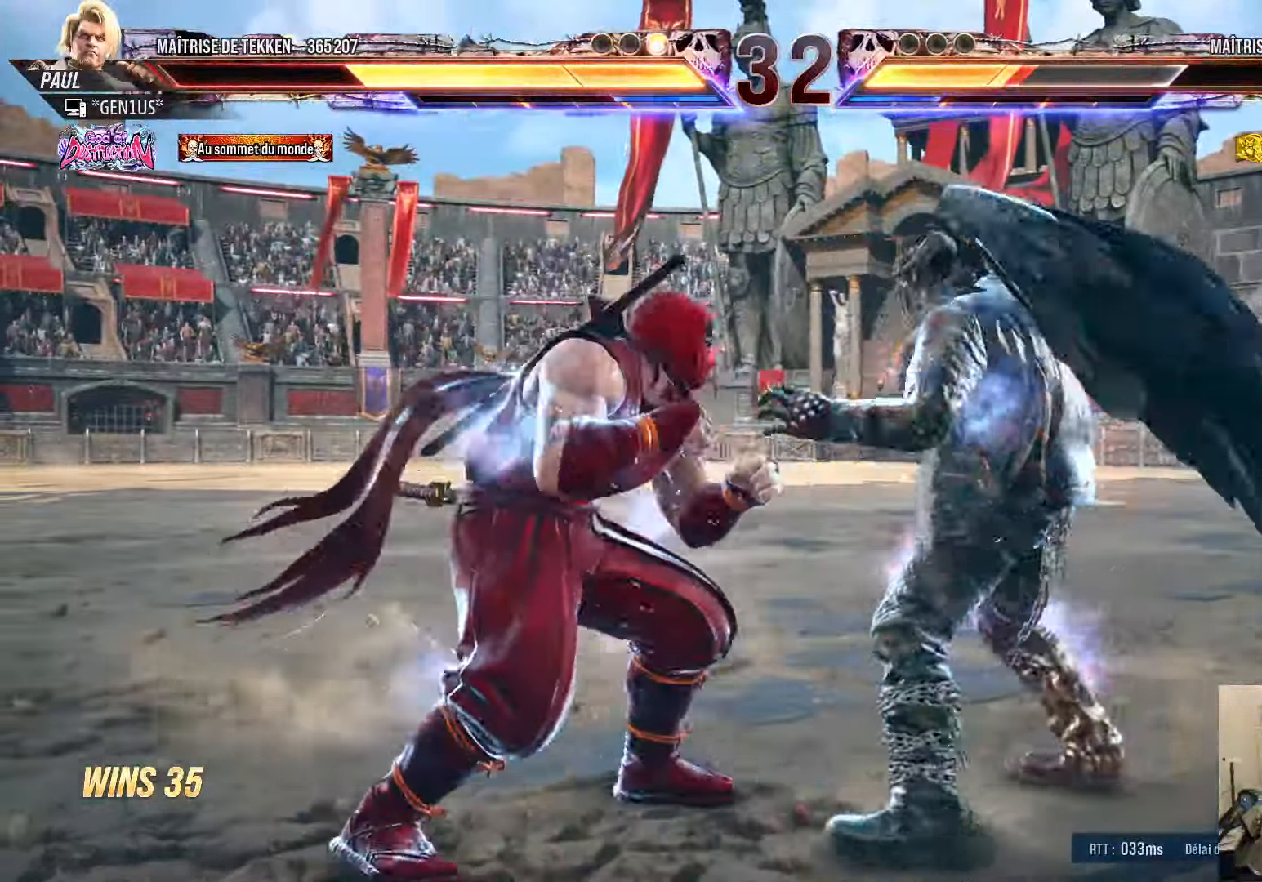
{"buttons": ["DPAD_RIGHT"], "left_stick": "center", "right_stick": "center", "events": [[67, "TRIANGLE", "up"]]}
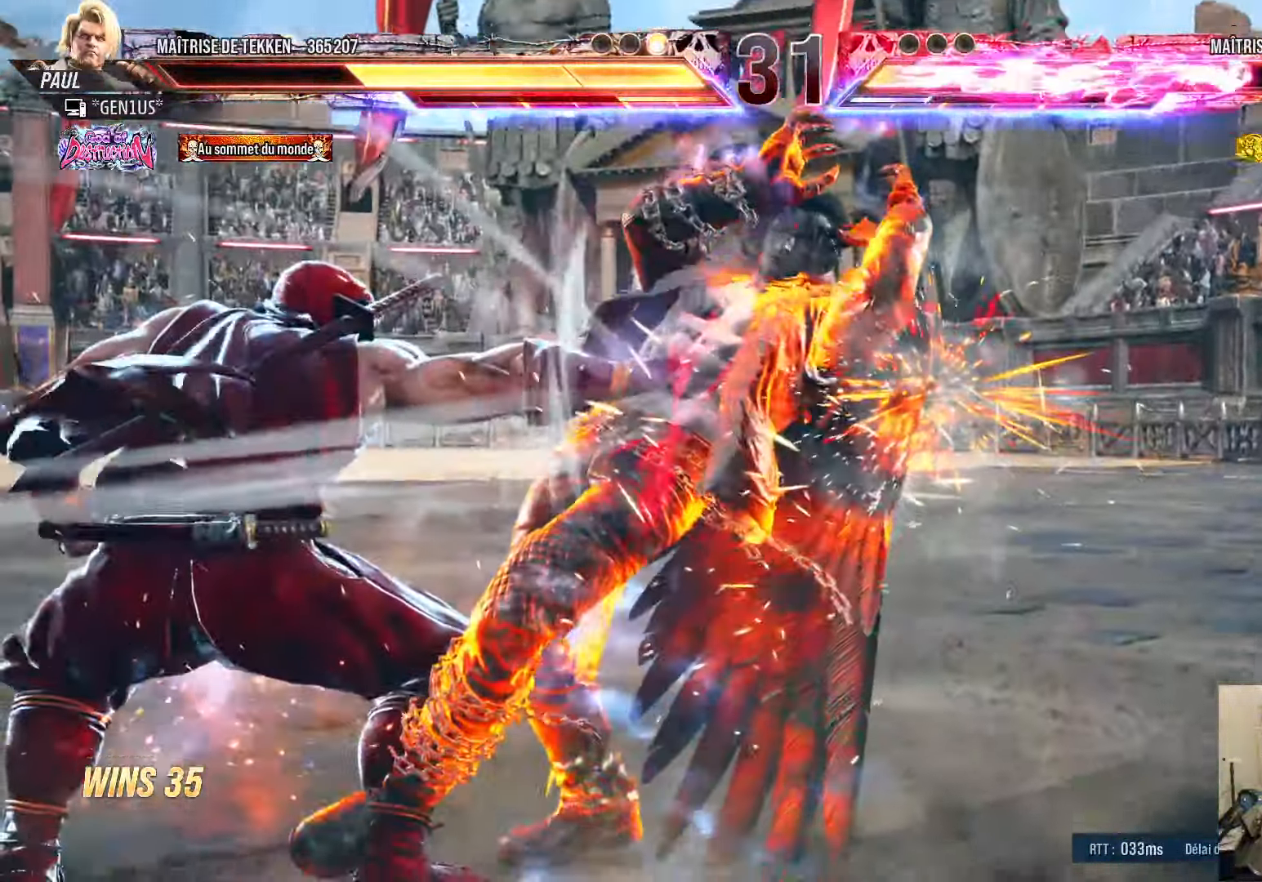
{"buttons": [], "left_stick": "center", "right_stick": "center", "events": [[417, "DPAD_RIGHT", "up"]]}
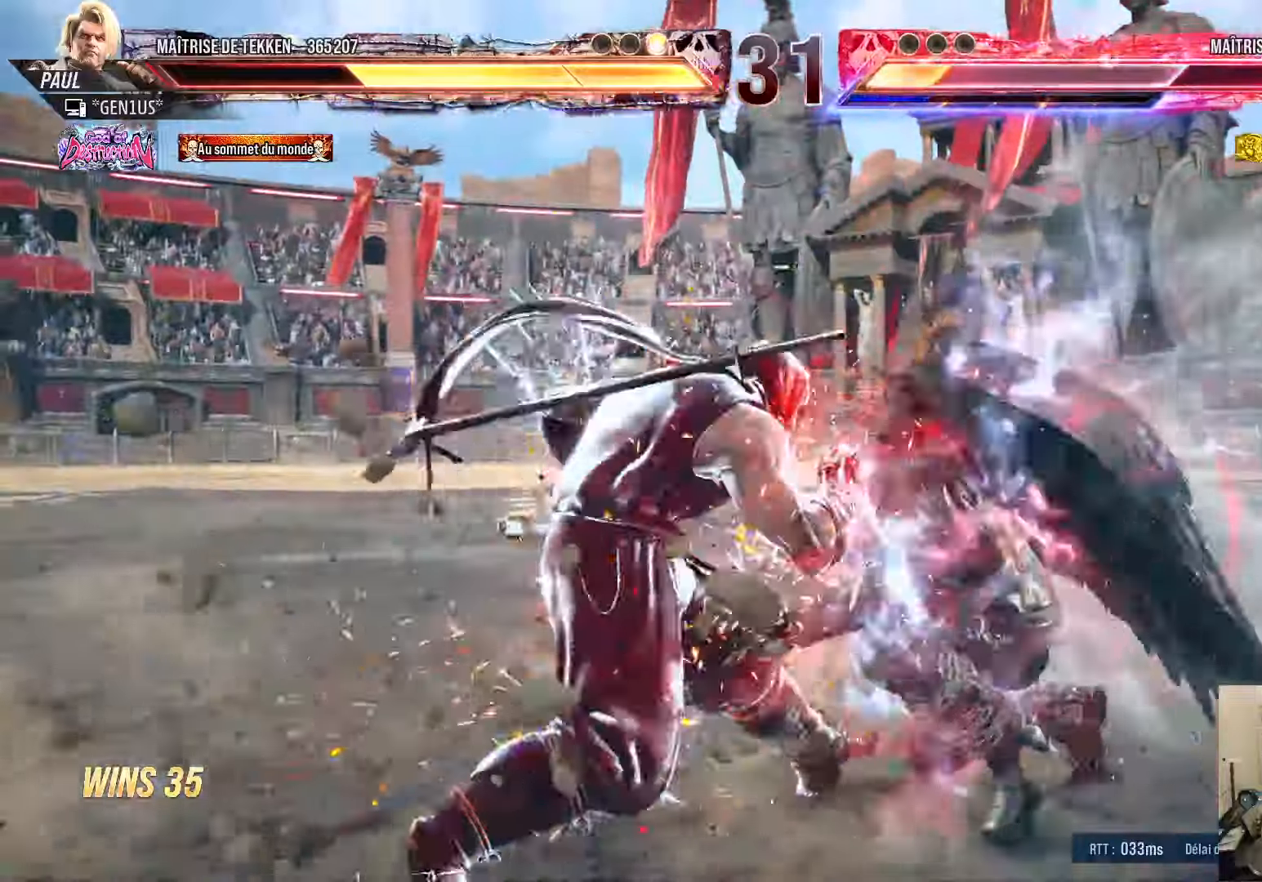
{"buttons": ["SQUARE"], "left_stick": "center", "right_stick": "center", "events": [[84, "DPAD_DOWN", "down"], [84, "DPAD_RIGHT", "down"], [117, "SQUARE", "down"], [217, "SQUARE", "up"], [300, "DPAD_DOWN", "up"], [300, "SQUARE", "down"], [317, "DPAD_RIGHT", "up"], [367, "SQUARE", "up"], [434, "SQUARE", "down"]]}
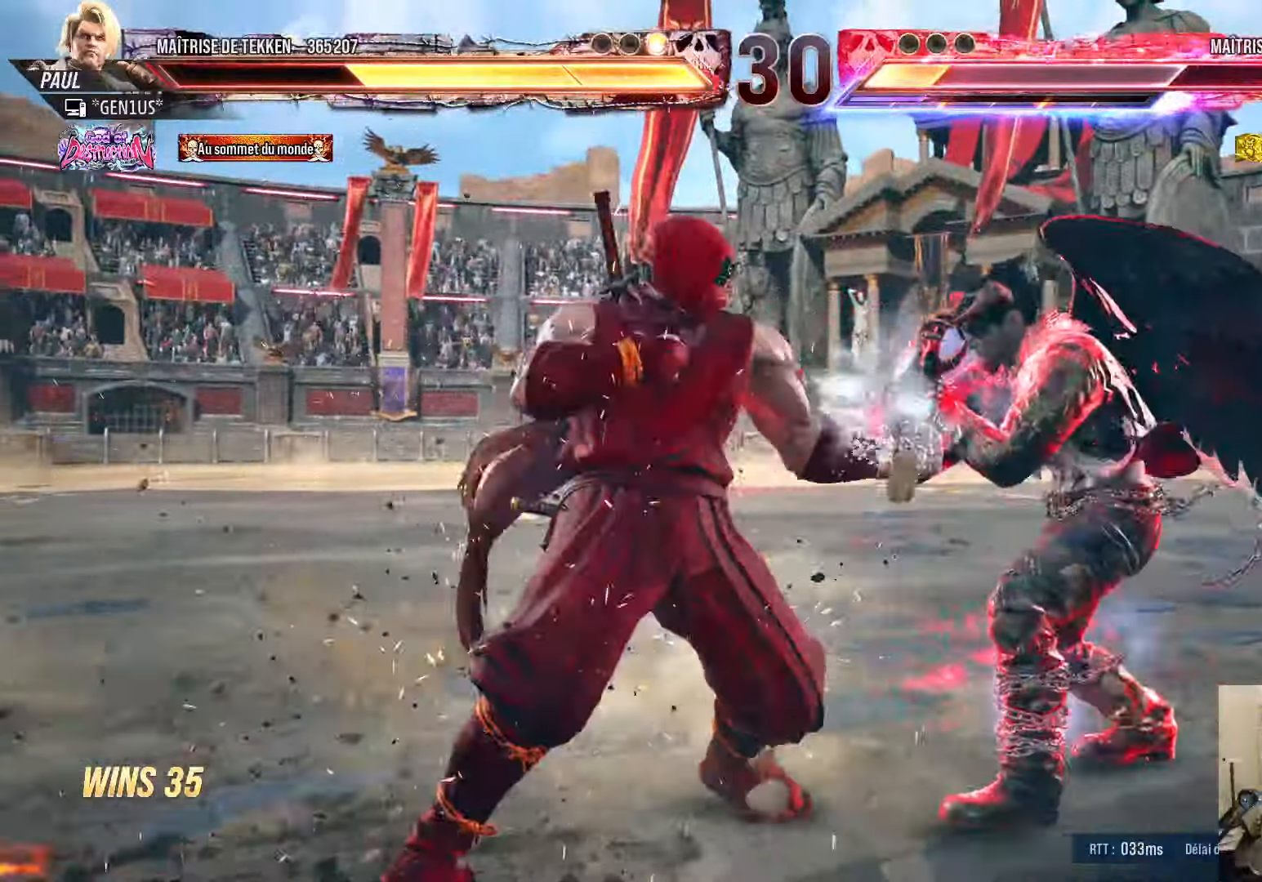
{"buttons": [], "left_stick": "center", "right_stick": "center", "events": [[17, "SQUARE", "up"]]}
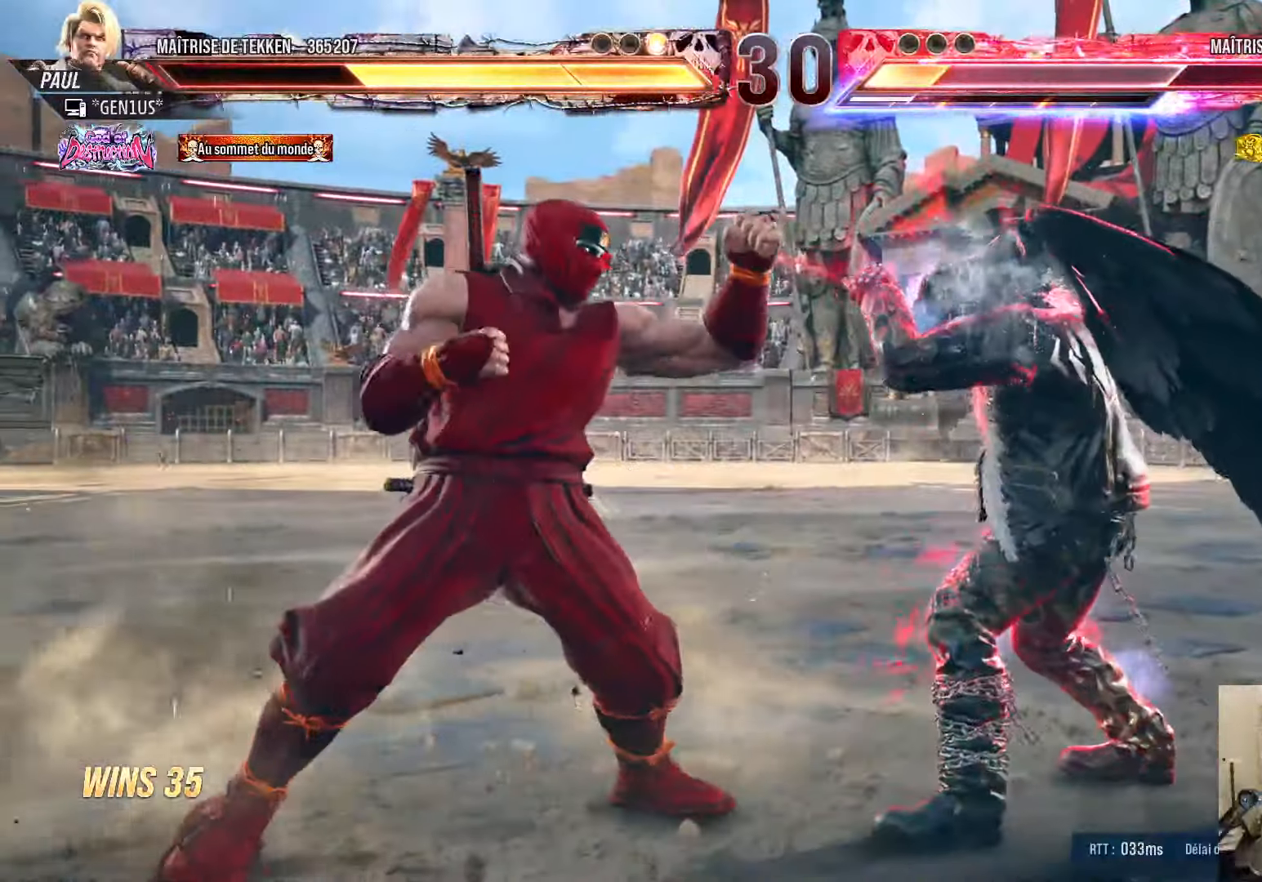
{"buttons": ["SQUARE"], "left_stick": "center", "right_stick": "center", "events": [[17, "DPAD_RIGHT", "down"], [34, "DPAD_DOWN", "down"], [67, "SQUARE", "down"], [134, "SQUARE", "up"], [200, "SQUARE", "down"], [217, "DPAD_DOWN", "up"], [234, "DPAD_RIGHT", "up"], [284, "SQUARE", "up"], [334, "SQUARE", "down"], [417, "SQUARE", "up"], [484, "SQUARE", "down"]]}
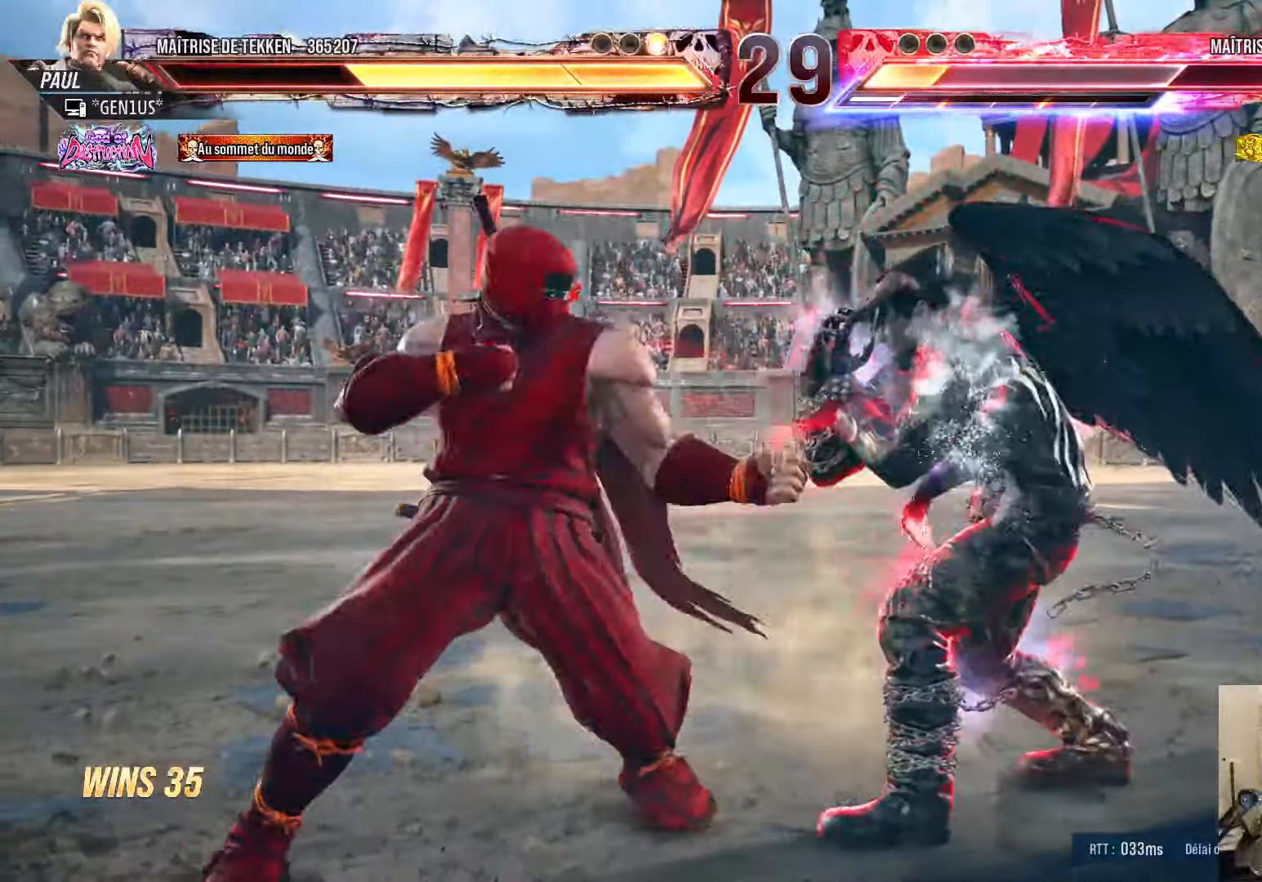
{"buttons": ["SQUARE", "TRIANGLE", "DPAD_RIGHT"], "left_stick": "center", "right_stick": "center", "events": [[50, "SQUARE", "up"], [100, "SQUARE", "down"], [167, "SQUARE", "up"], [167, "TRIANGLE", "down"], [217, "TRIANGLE", "up"], [234, "SQUARE", "down"], [284, "TRIANGLE", "down"], [300, "DPAD_RIGHT", "down"], [300, "SQUARE", "up"], [350, "SQUARE", "down"]]}
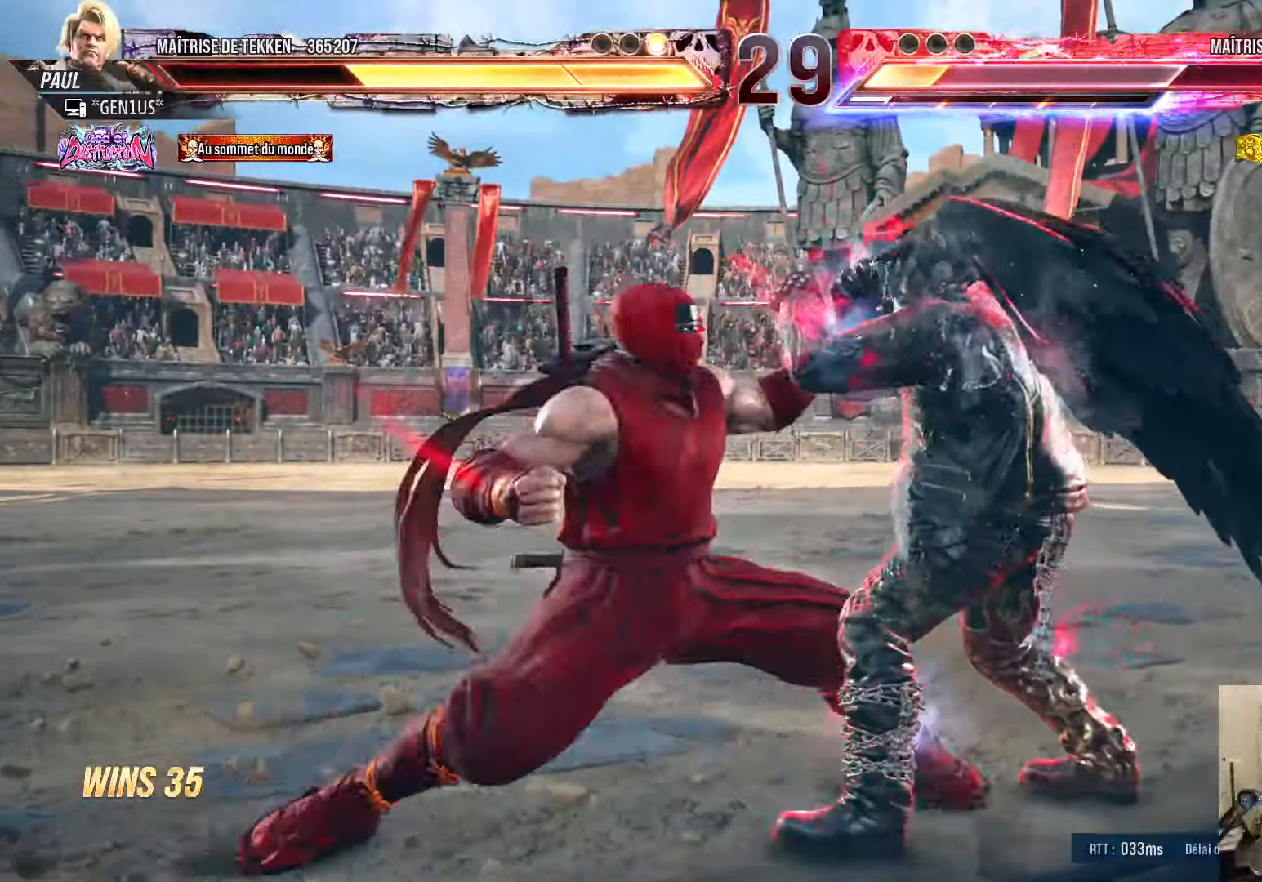
{"buttons": [], "left_stick": "center", "right_stick": "center", "events": [[367, "TRIANGLE", "up"], [384, "SQUARE", "up"], [450, "DPAD_RIGHT", "up"]]}
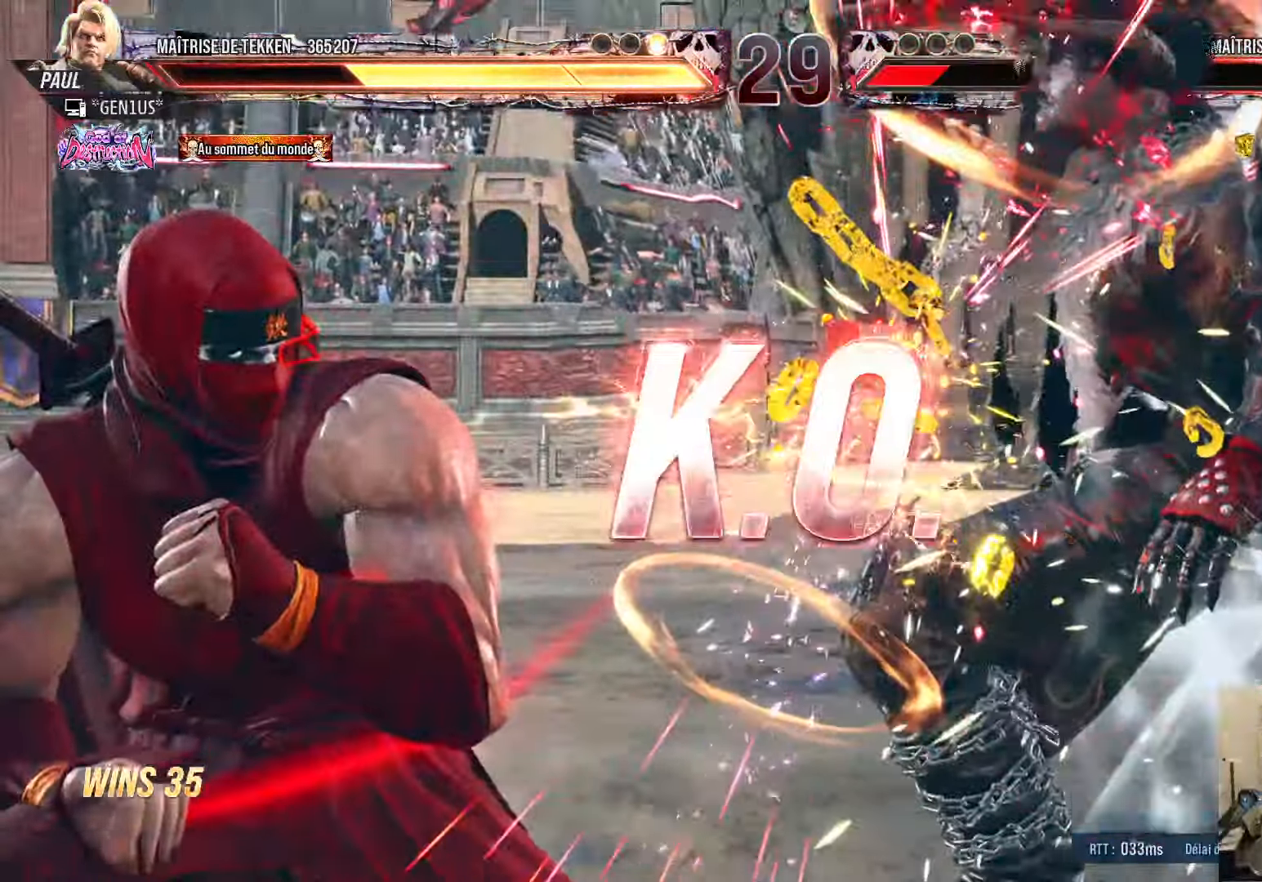
{"buttons": [], "left_stick": "center", "right_stick": "center", "events": []}
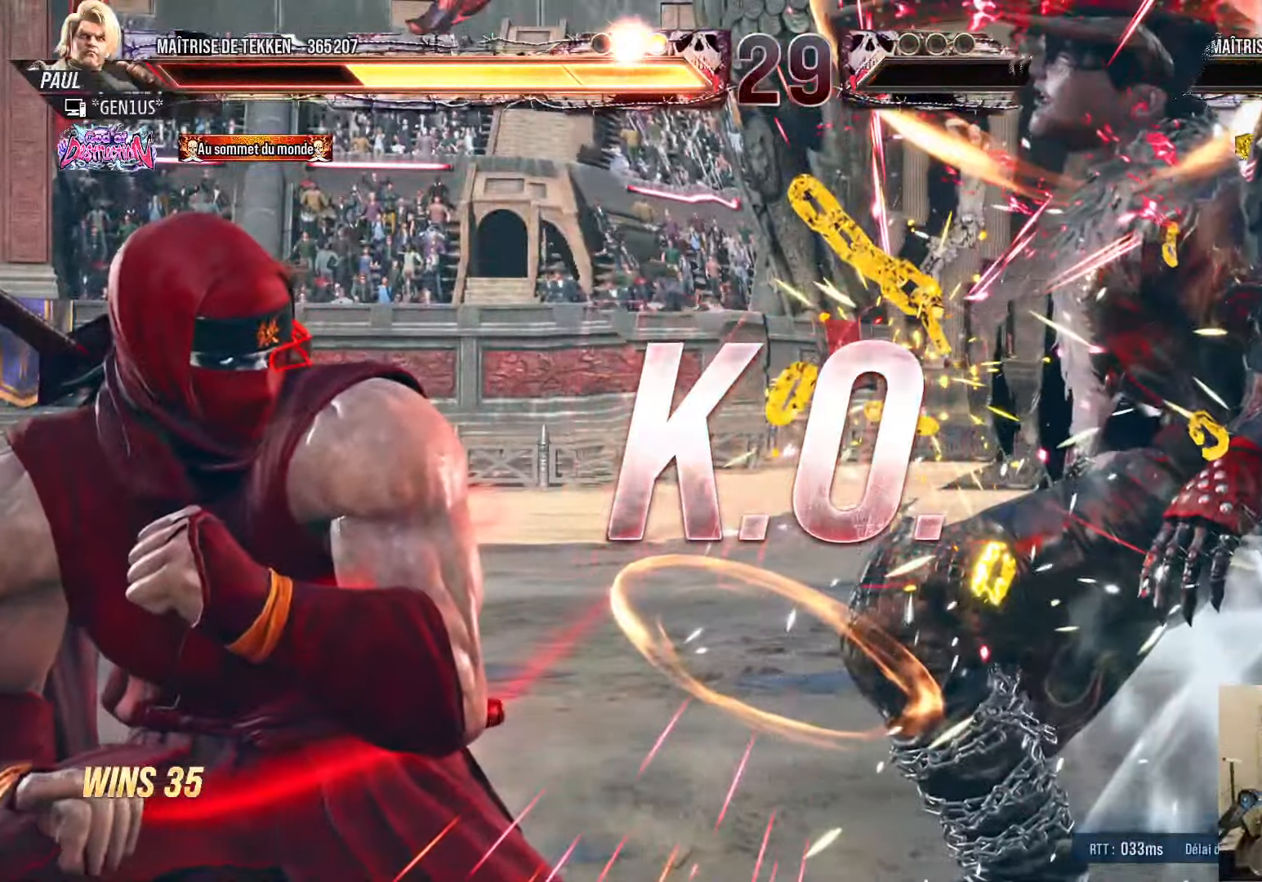
{"buttons": ["SQUARE"], "left_stick": "center", "right_stick": "center", "events": [[34, "SQUARE", "down"]]}
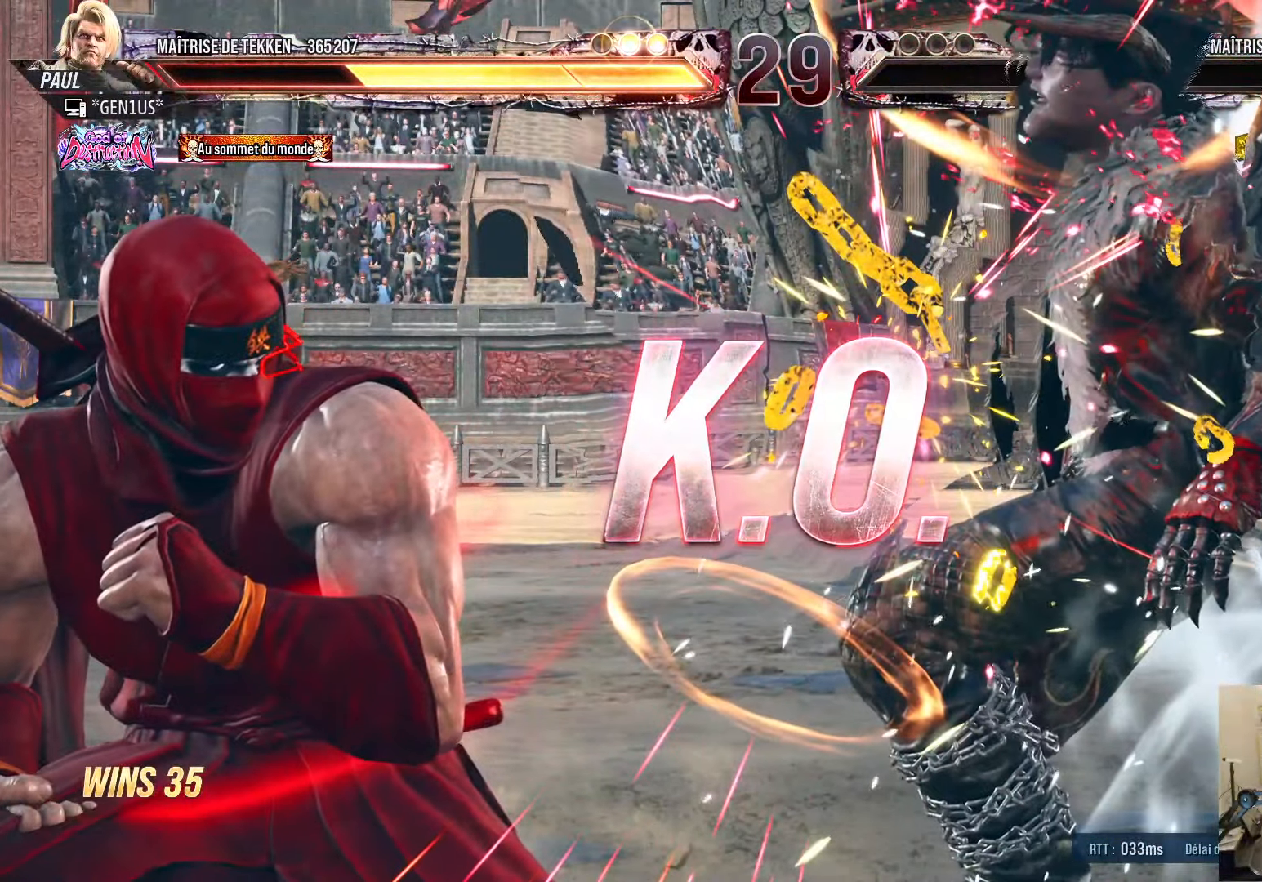
{"buttons": [], "left_stick": "center", "right_stick": "center", "events": [[484, "SQUARE", "up"]]}
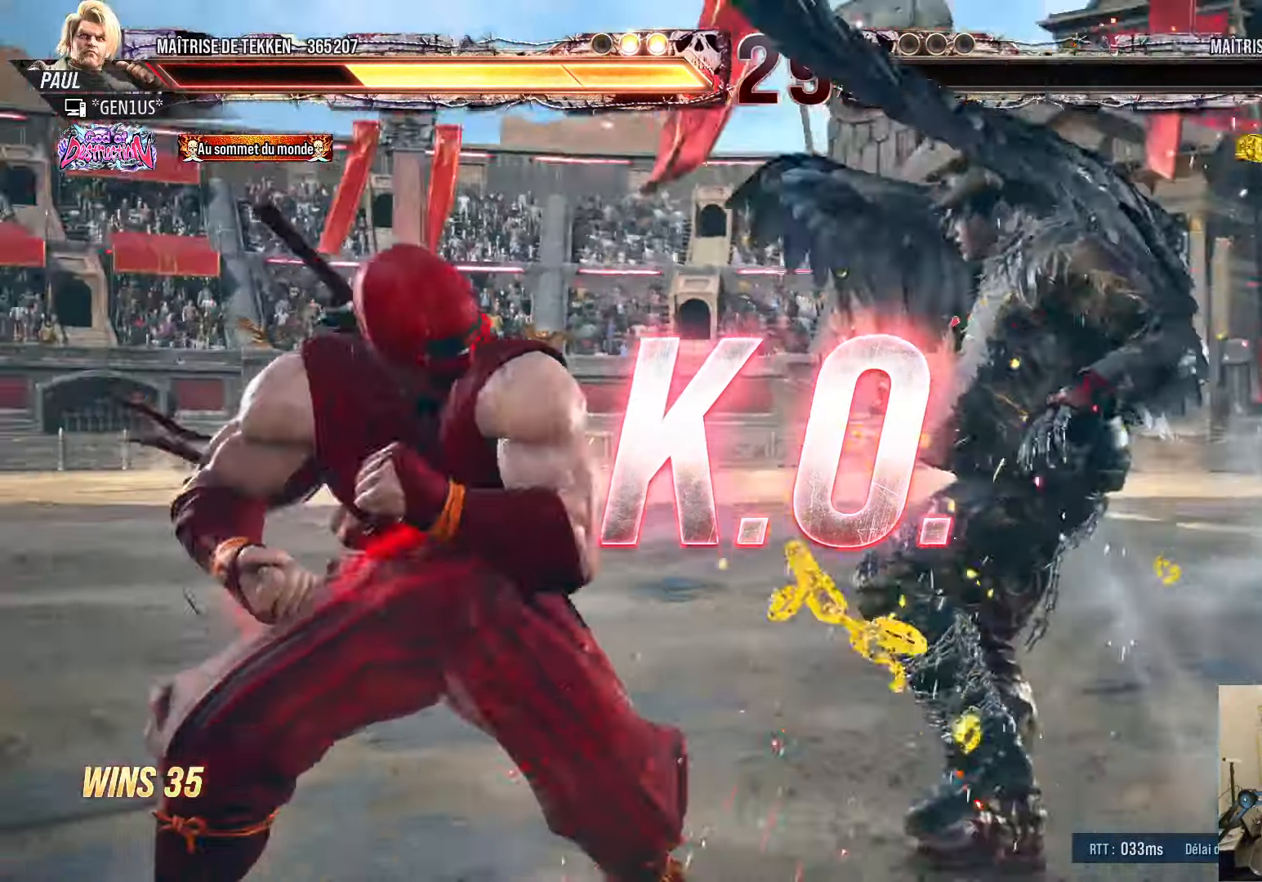
{"buttons": [], "left_stick": "center", "right_stick": "center", "events": [[234, "DPAD_DOWN", "down"], [300, "DPAD_RIGHT", "down"], [317, "DPAD_DOWN", "up"], [367, "DPAD_RIGHT", "up"], [367, "TRIANGLE", "down"], [400, "TRIANGLE", "up"]]}
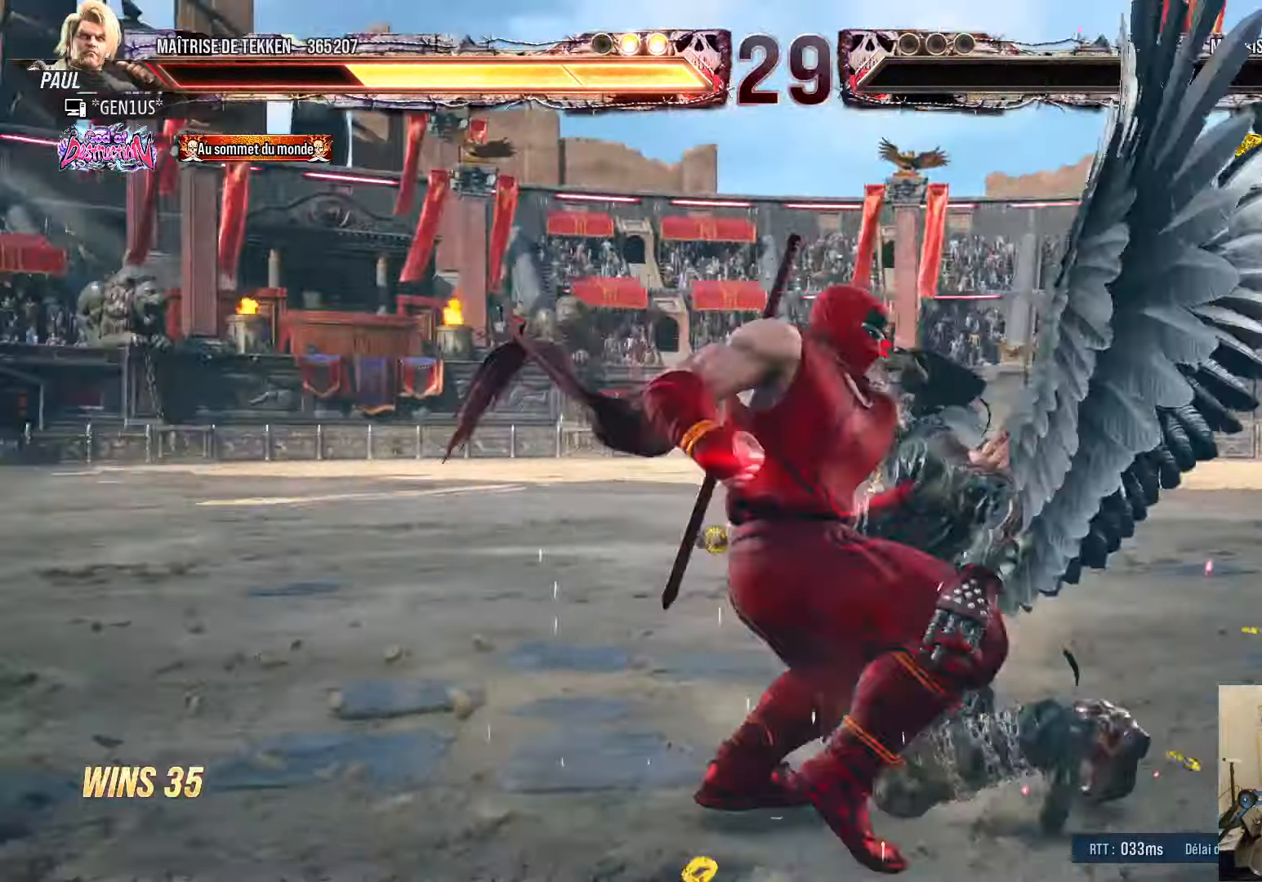
{"buttons": [], "left_stick": "center", "right_stick": "center", "events": []}
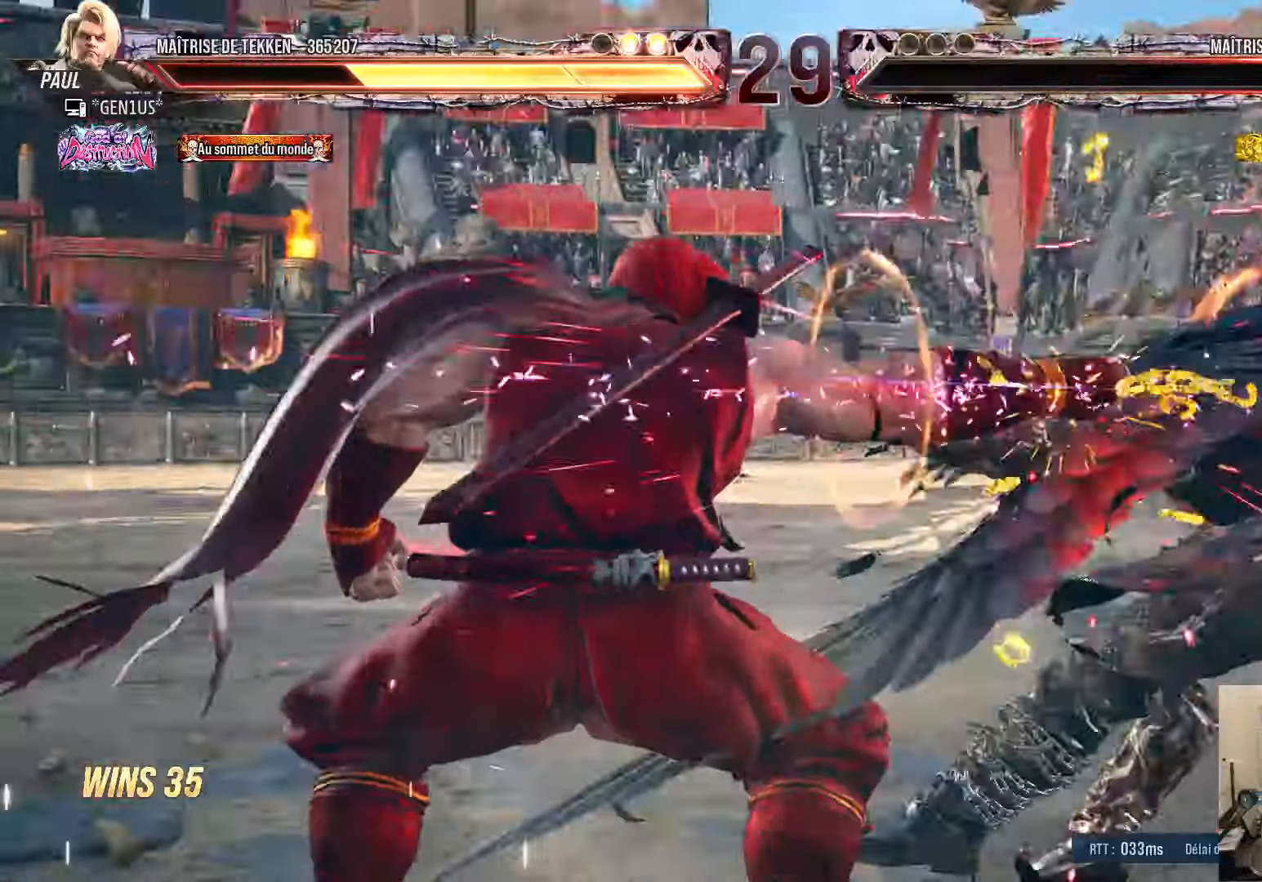
{"buttons": [], "left_stick": "center", "right_stick": "center", "events": []}
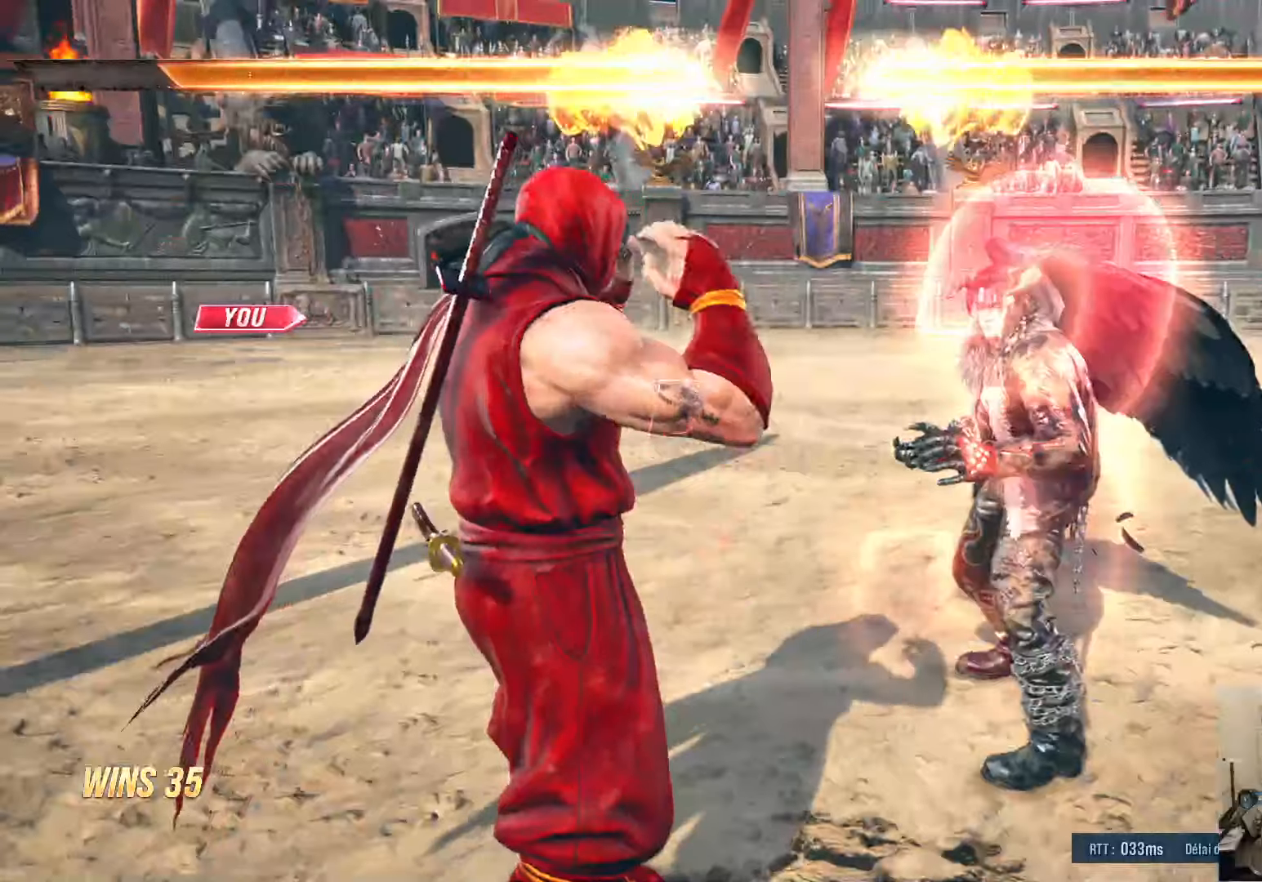
{"buttons": ["START"], "left_stick": "center", "right_stick": "center", "events": [[33, "START", "down"], [200, "START", "up"], [300, "START", "down"], [383, "START", "up"], [500, "START", "down"]]}
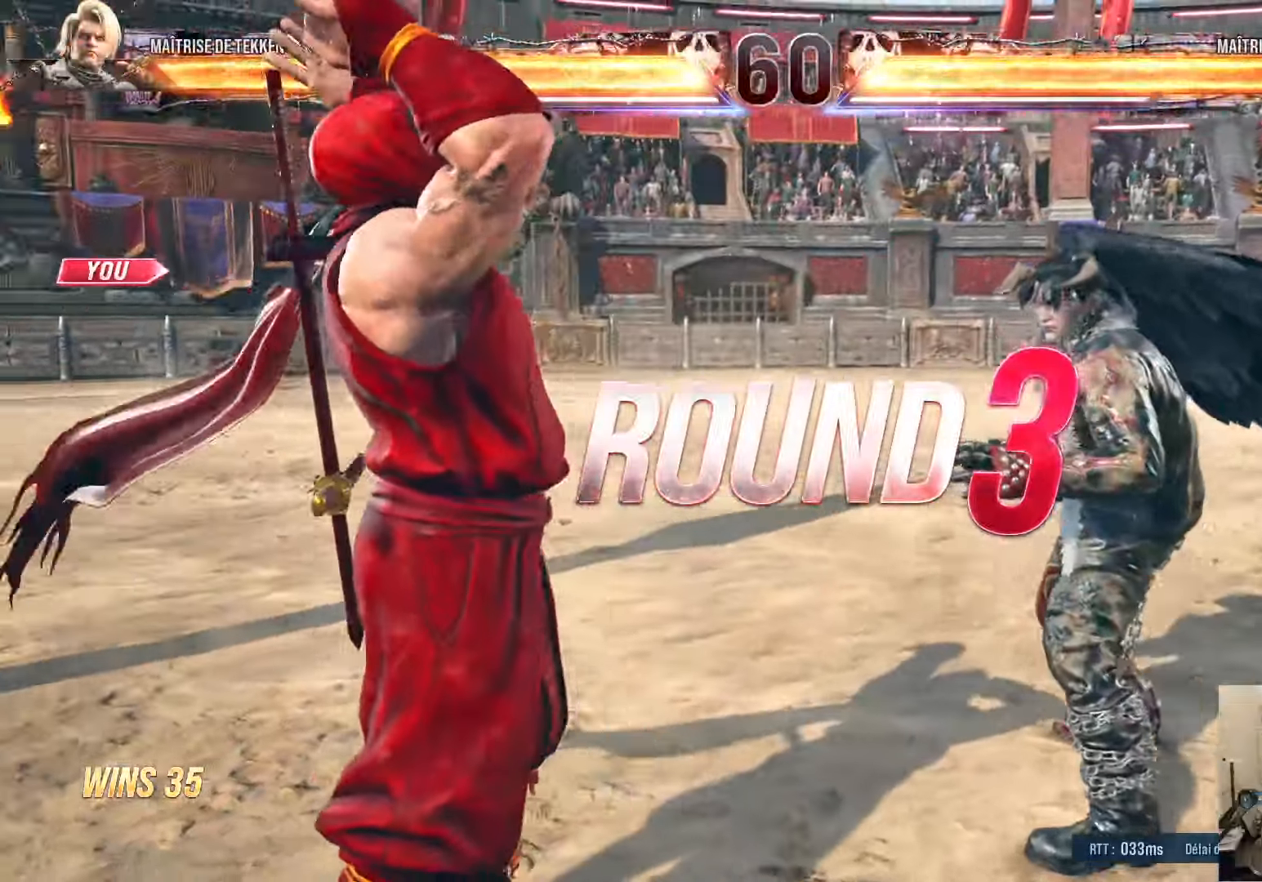
{"buttons": [], "left_stick": "center", "right_stick": "center", "events": [[116, "START", "up"]]}
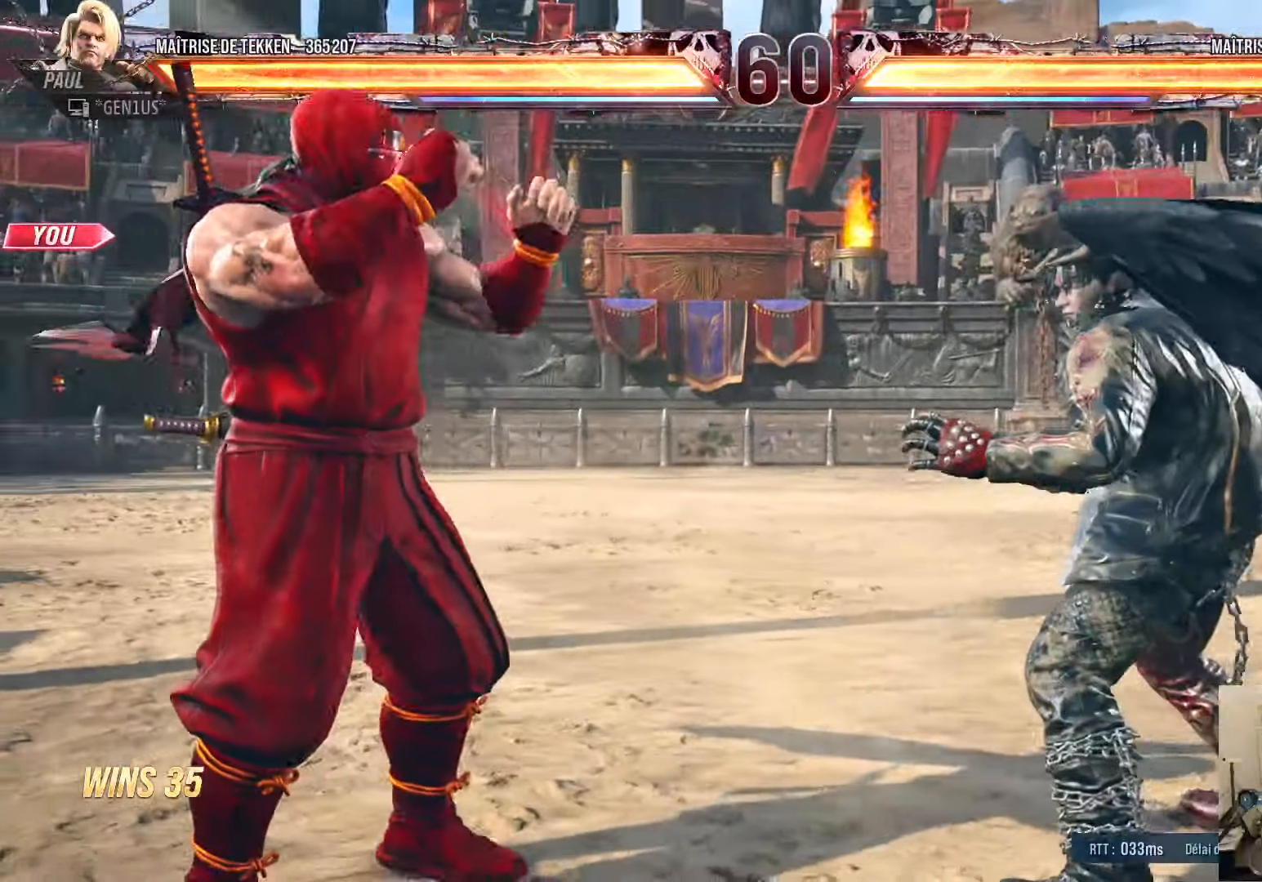
{"buttons": [], "left_stick": "center", "right_stick": "center", "events": []}